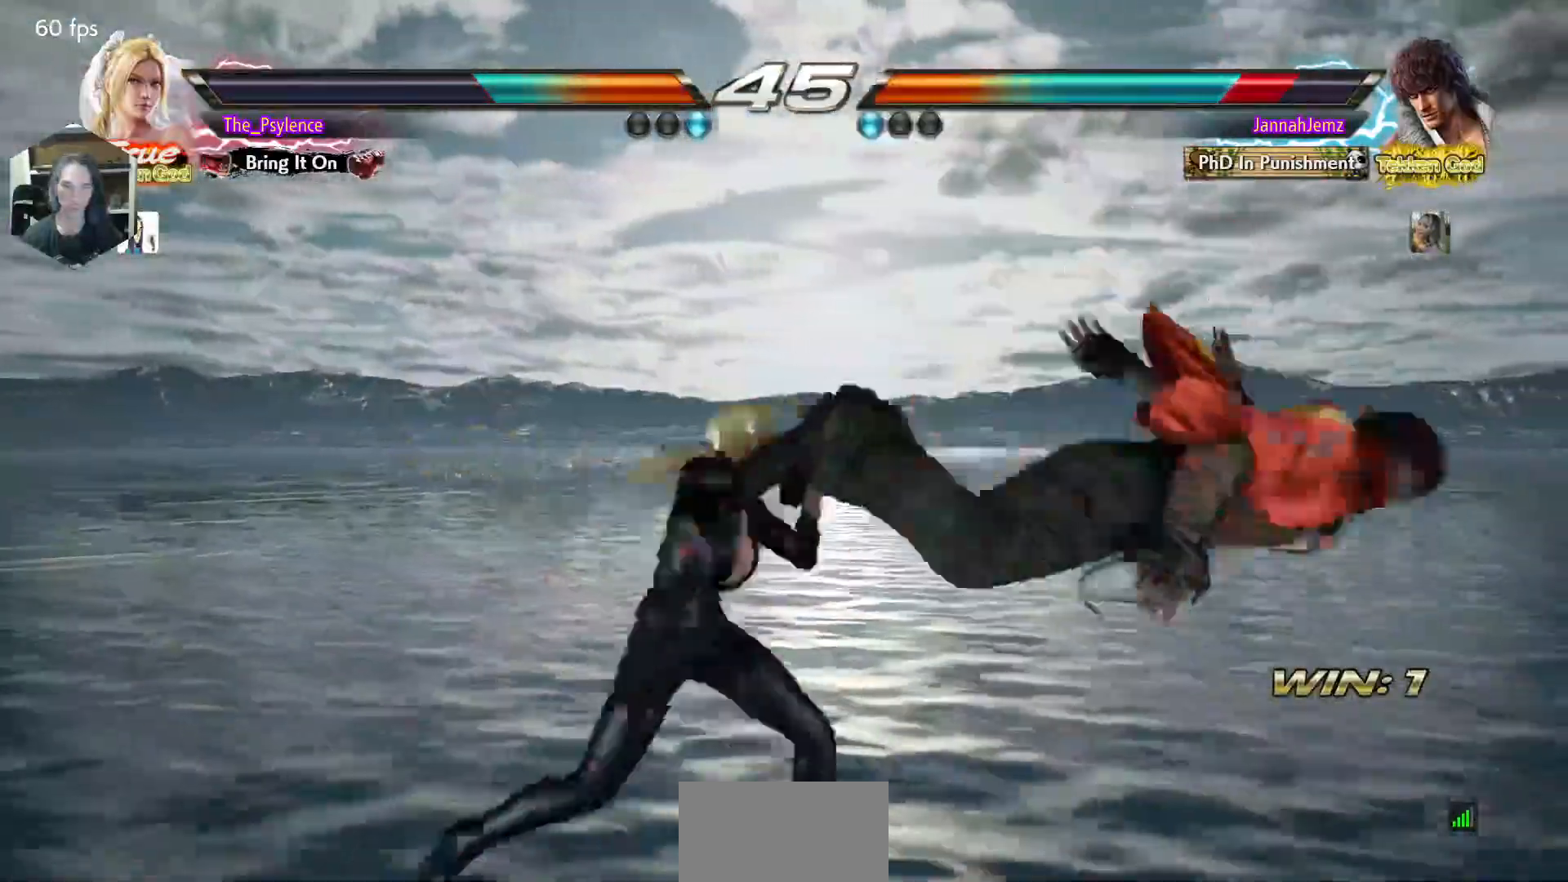
Gameplay with a controller (arcade stick); each line is a JSON object with the inputs held at the frame after it. "events" lists button and stick changes between this image and that frame as [ms after this image, input, new state], when the widget could be followed in between. Not read: L3 R3.
{"buttons": ["TRIANGLE", "DPAD_RIGHT"], "events": [[233, "CIRCLE", "down"], [300, "CIRCLE", "up"], [483, "TRIANGLE", "down"]]}
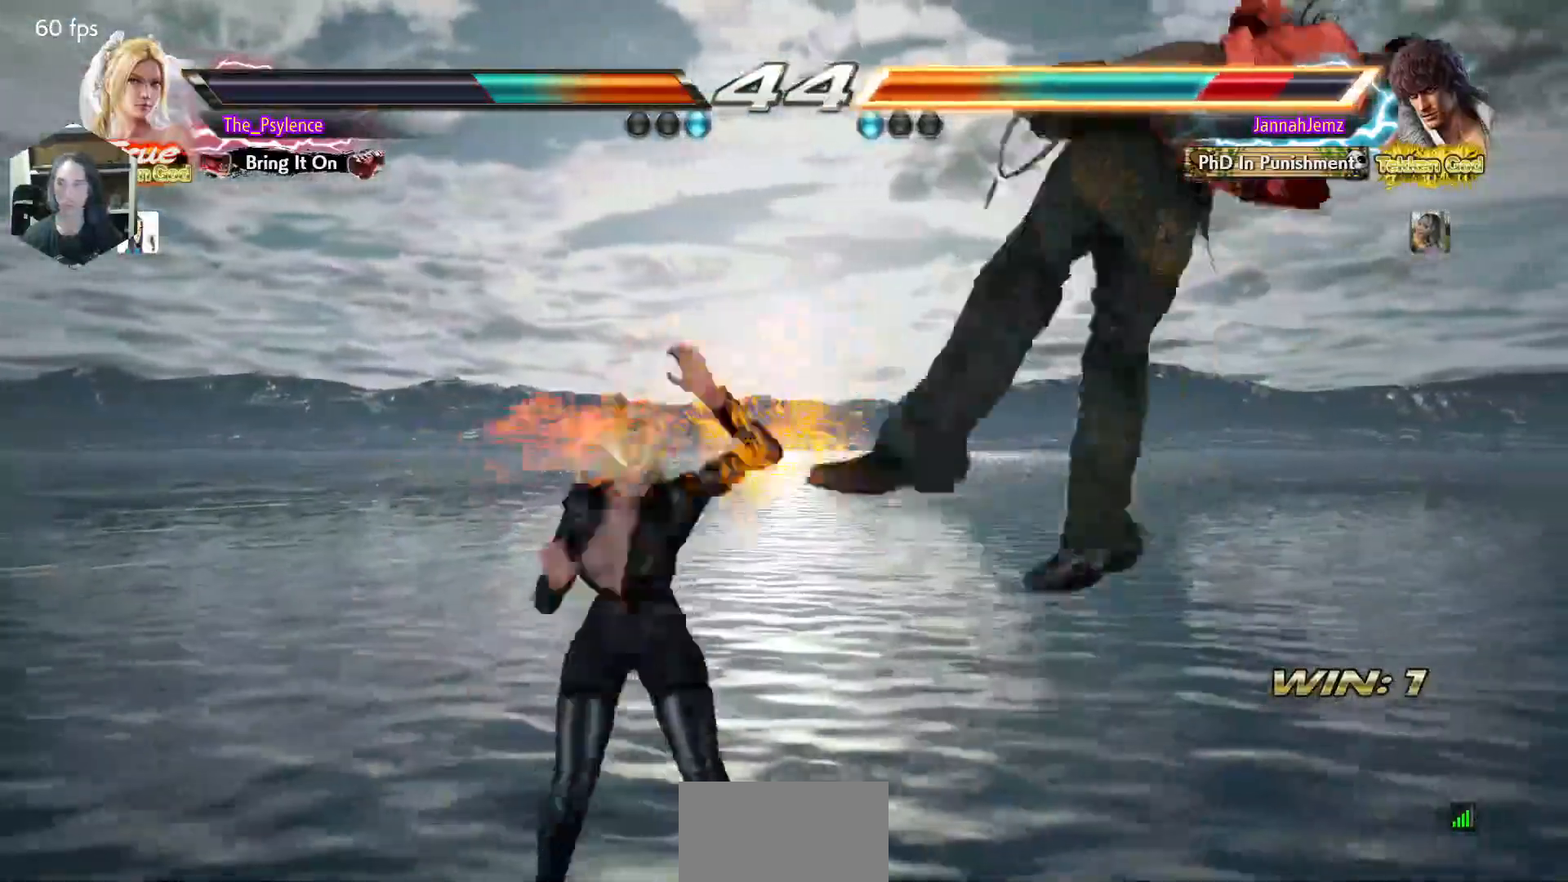
{"buttons": [], "events": [[17, "SQUARE", "down"], [50, "TRIANGLE", "up"], [67, "SQUARE", "up"], [133, "TRIANGLE", "down"], [150, "CROSS", "down"], [167, "SQUARE", "down"], [300, "DPAD_RIGHT", "up"], [300, "SQUARE", "up"], [300, "TRIANGLE", "up"], [350, "CROSS", "up"]]}
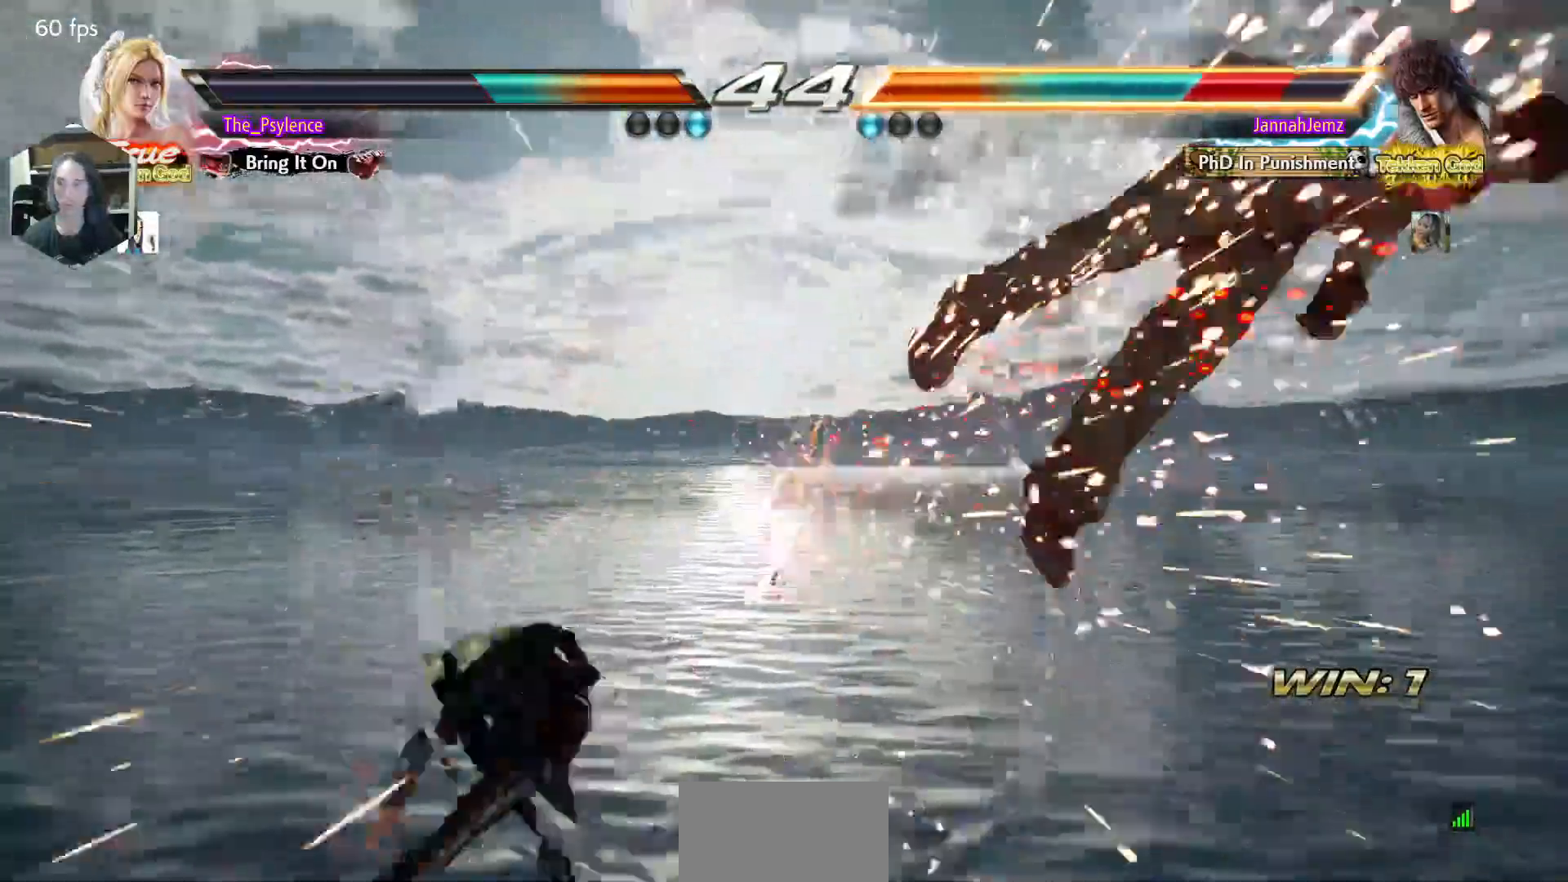
{"buttons": ["DPAD_RIGHT"], "events": [[133, "DPAD_RIGHT", "down"], [217, "DPAD_RIGHT", "up"], [300, "DPAD_RIGHT", "down"], [367, "DPAD_RIGHT", "up"], [450, "DPAD_RIGHT", "down"]]}
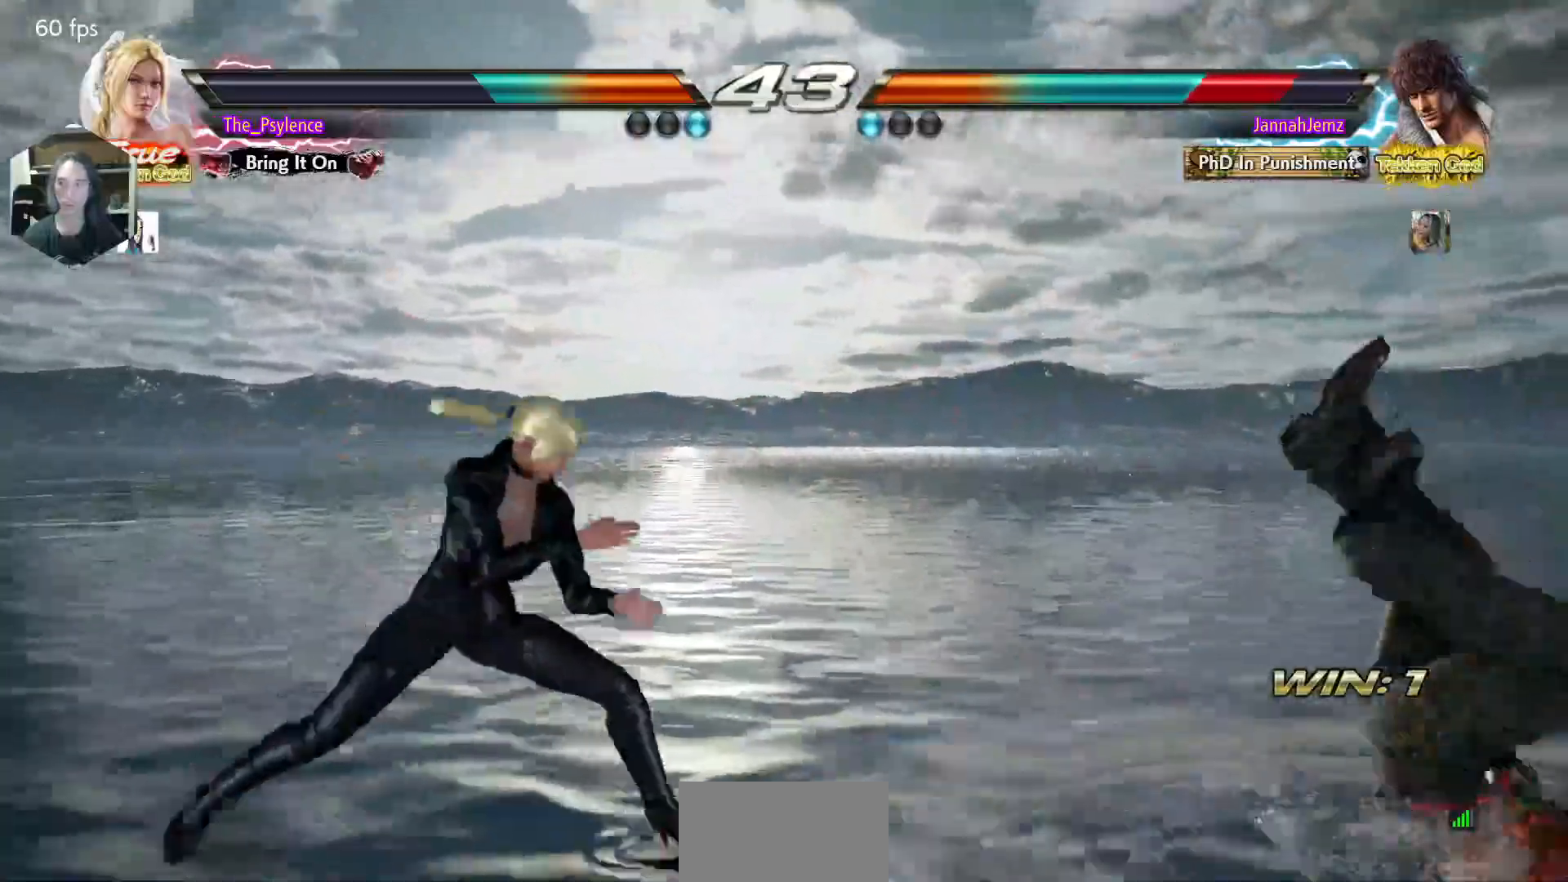
{"buttons": [], "events": [[33, "DPAD_RIGHT", "up"], [83, "DPAD_DOWN", "down"], [133, "DPAD_RIGHT", "down"], [150, "DPAD_DOWN", "up"], [183, "CIRCLE", "down"], [250, "CIRCLE", "up"], [283, "TRIANGLE", "down"], [317, "DPAD_RIGHT", "up"], [417, "TRIANGLE", "up"]]}
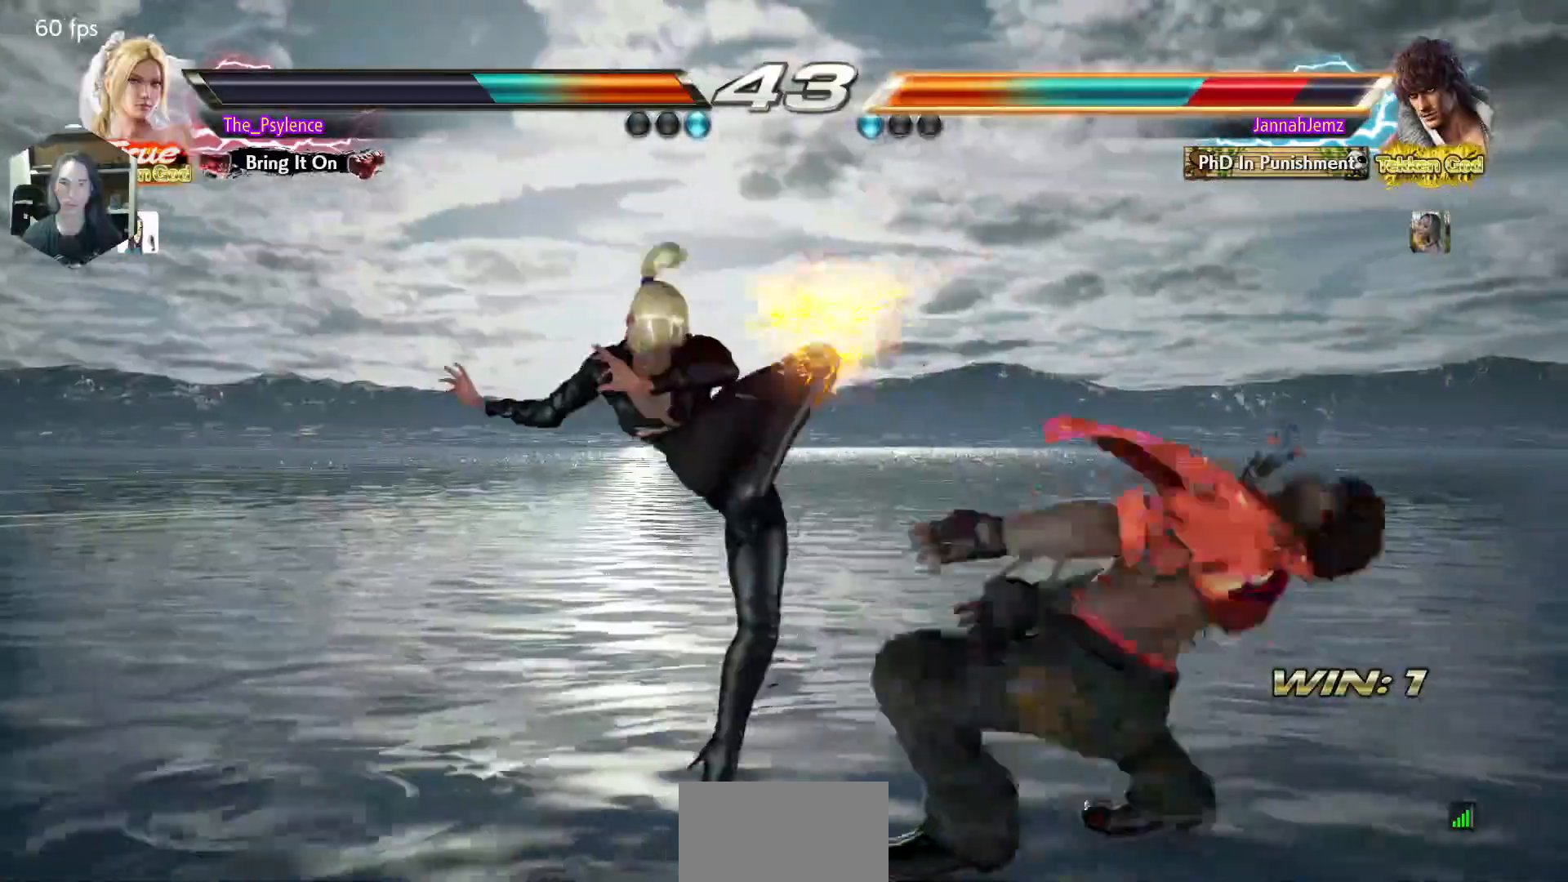
{"buttons": [], "events": [[133, "CROSS", "down"], [250, "CROSS", "up"]]}
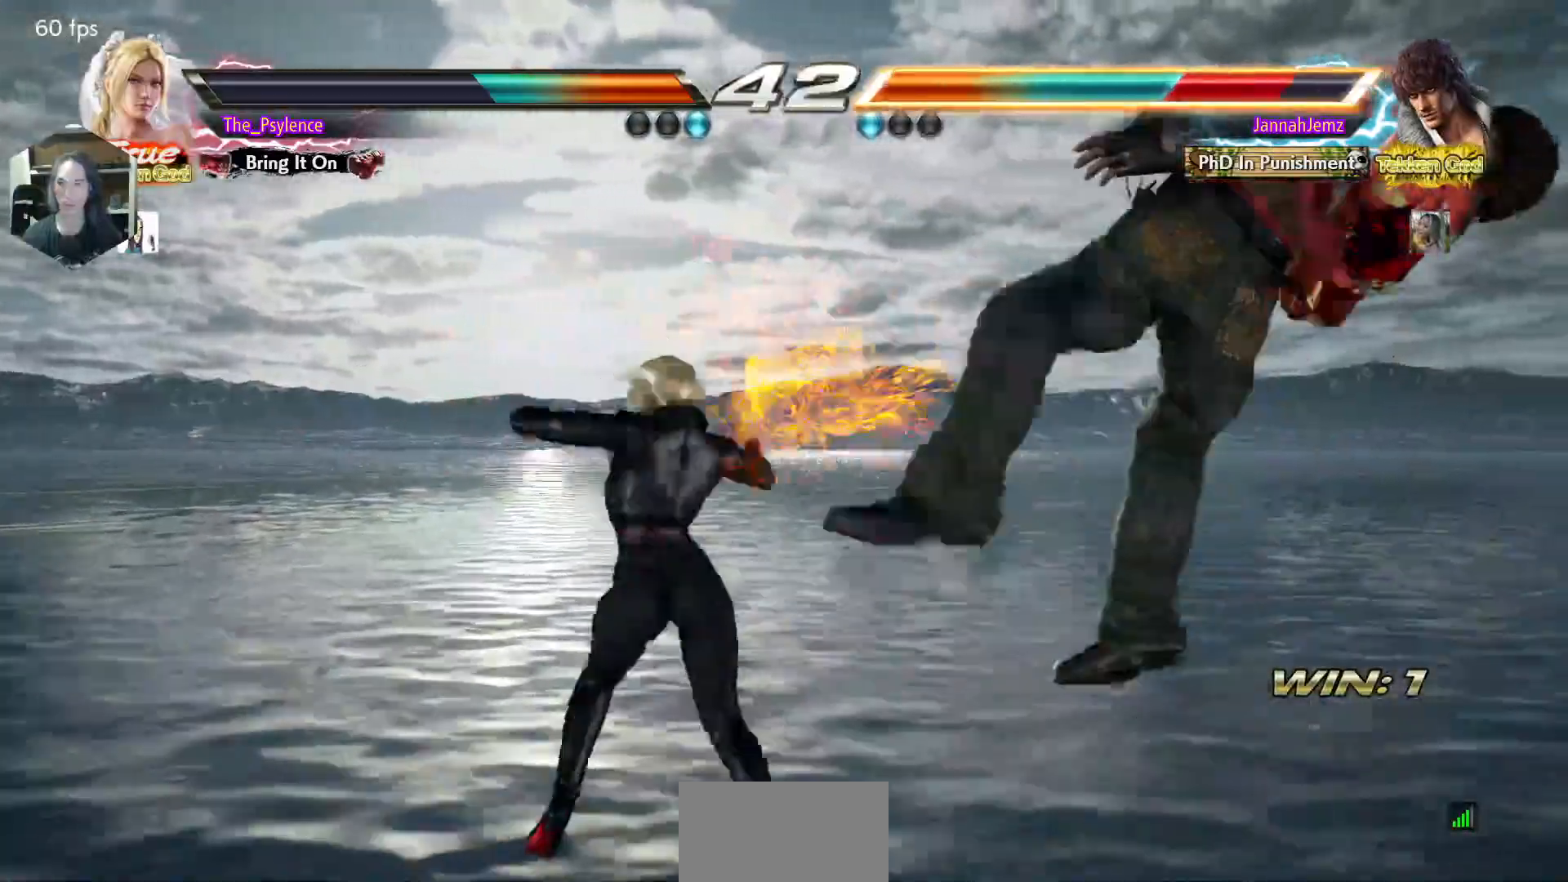
{"buttons": [], "events": []}
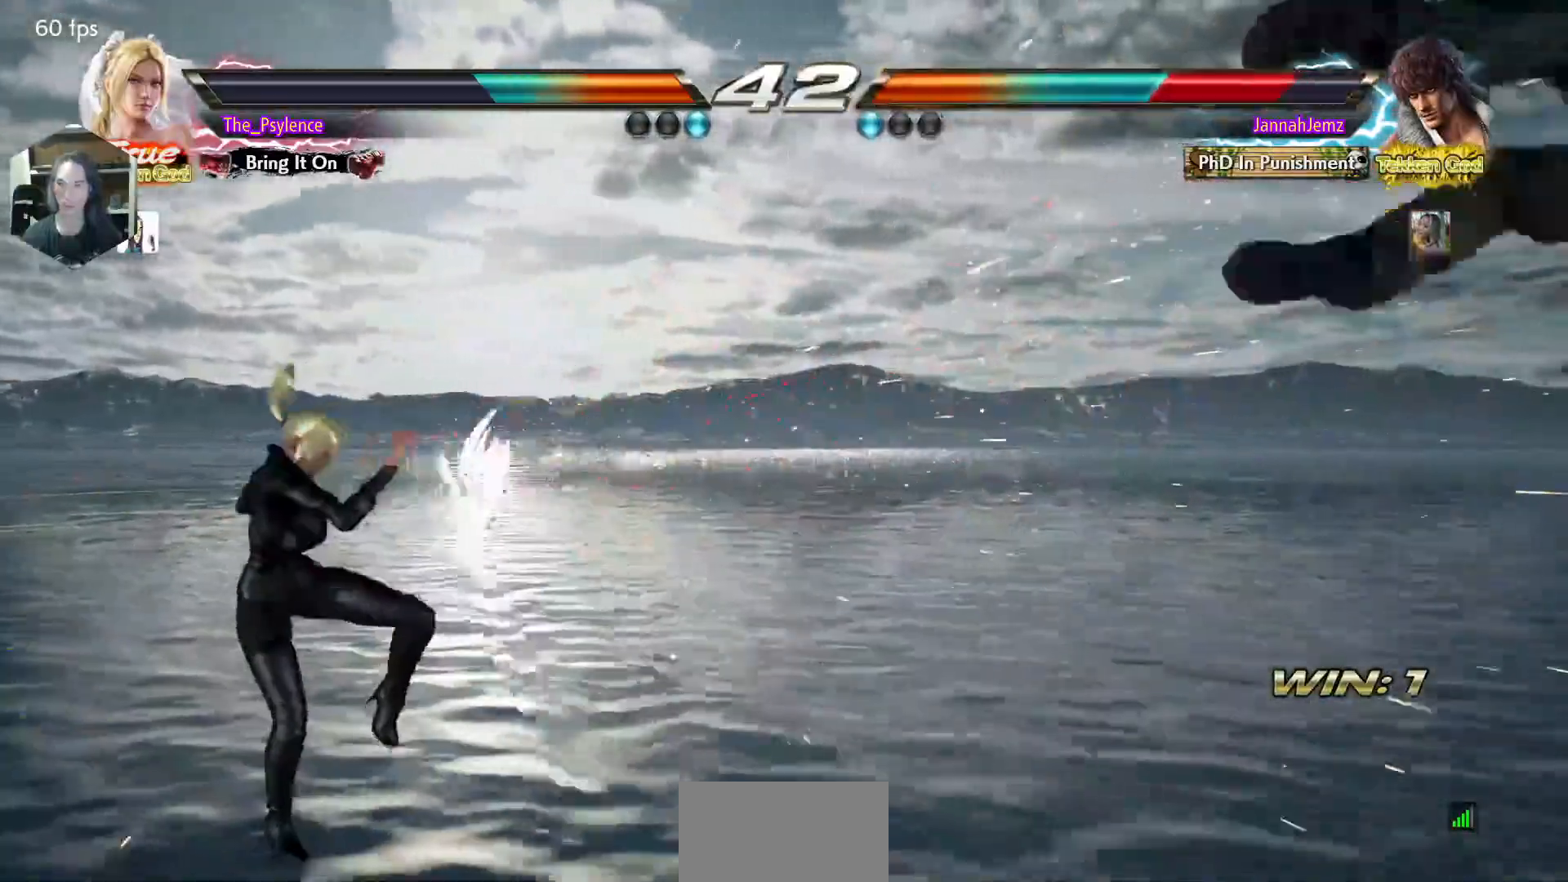
{"buttons": ["DPAD_RIGHT"], "events": [[133, "DPAD_RIGHT", "down"], [217, "DPAD_RIGHT", "up"], [317, "DPAD_RIGHT", "down"], [400, "DPAD_RIGHT", "up"], [450, "DPAD_RIGHT", "down"]]}
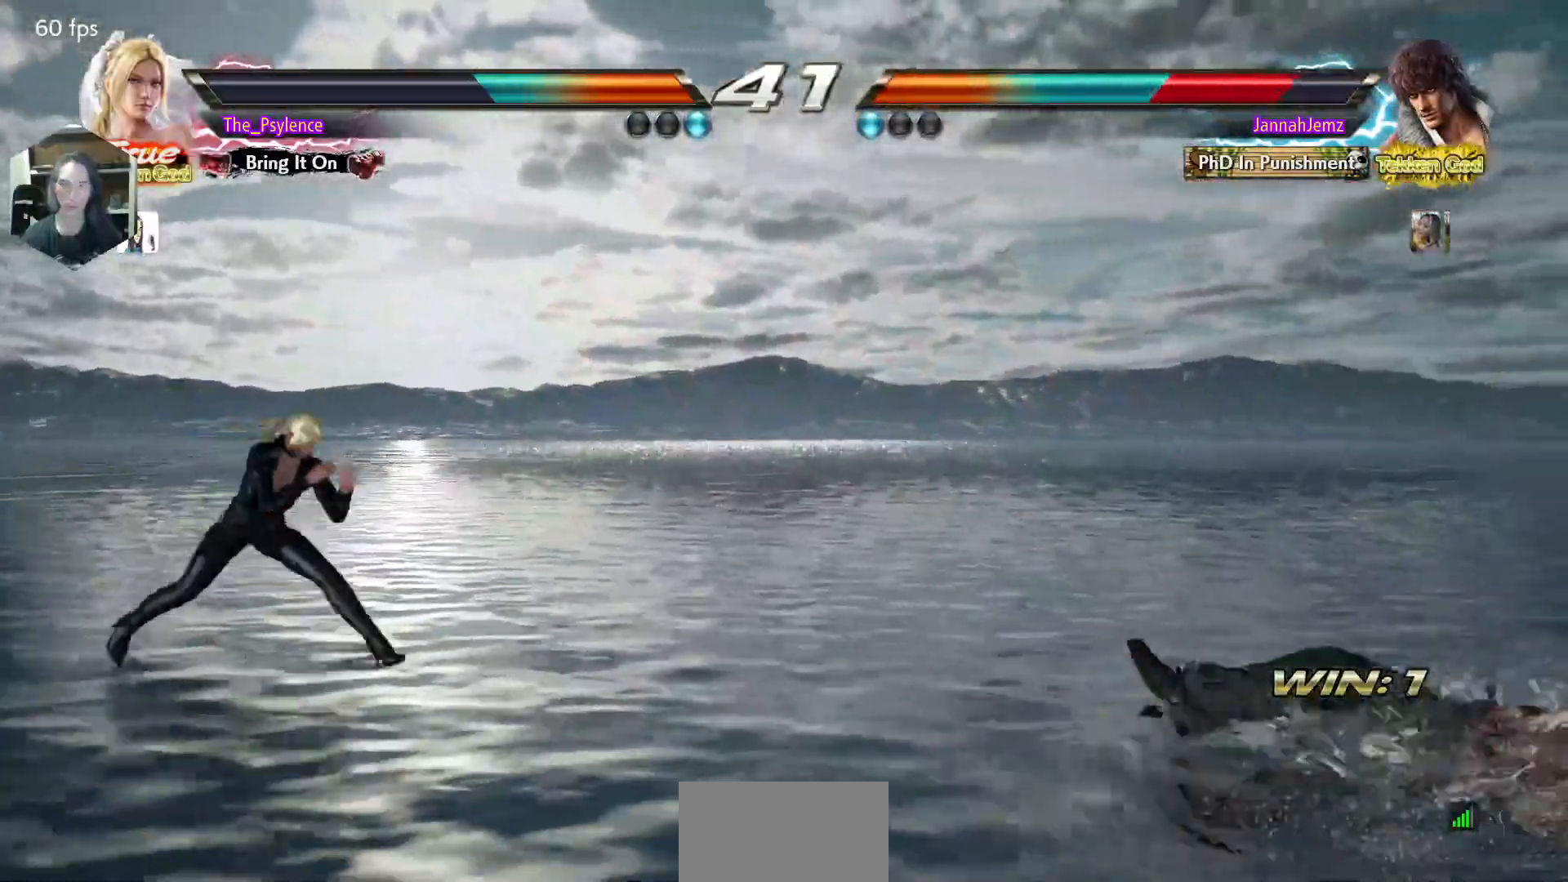
{"buttons": ["DPAD_LEFT"], "events": [[433, "DPAD_RIGHT", "up"], [450, "DPAD_LEFT", "down"]]}
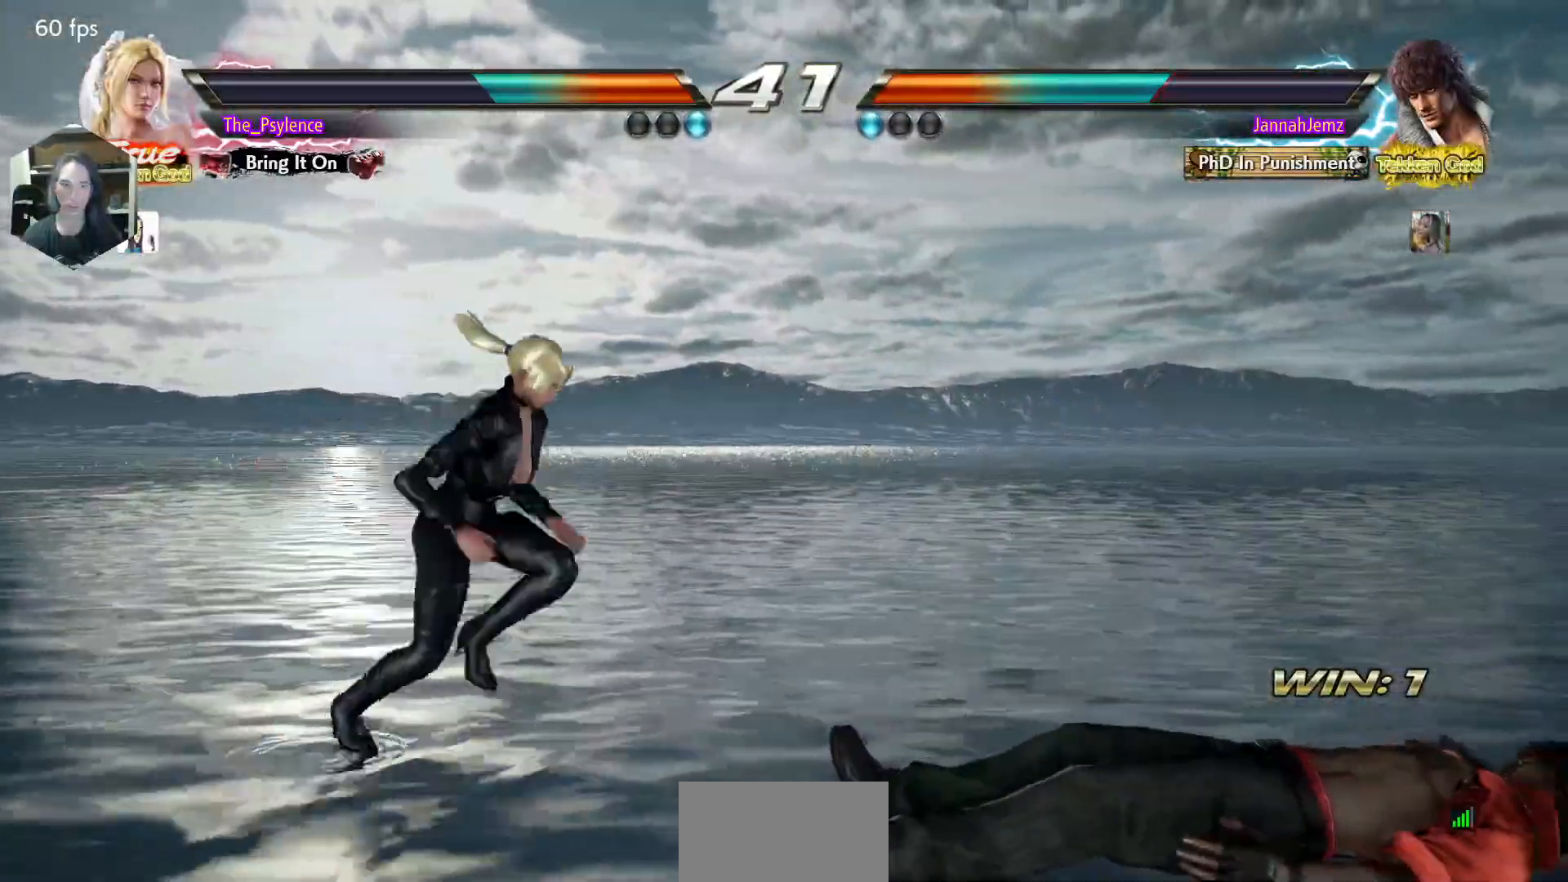
{"buttons": ["DPAD_DOWN", "DPAD_RIGHT"], "events": [[17, "DPAD_LEFT", "up"], [67, "DPAD_RIGHT", "down"], [167, "DPAD_RIGHT", "up"], [250, "DPAD_RIGHT", "down"], [450, "DPAD_DOWN", "down"]]}
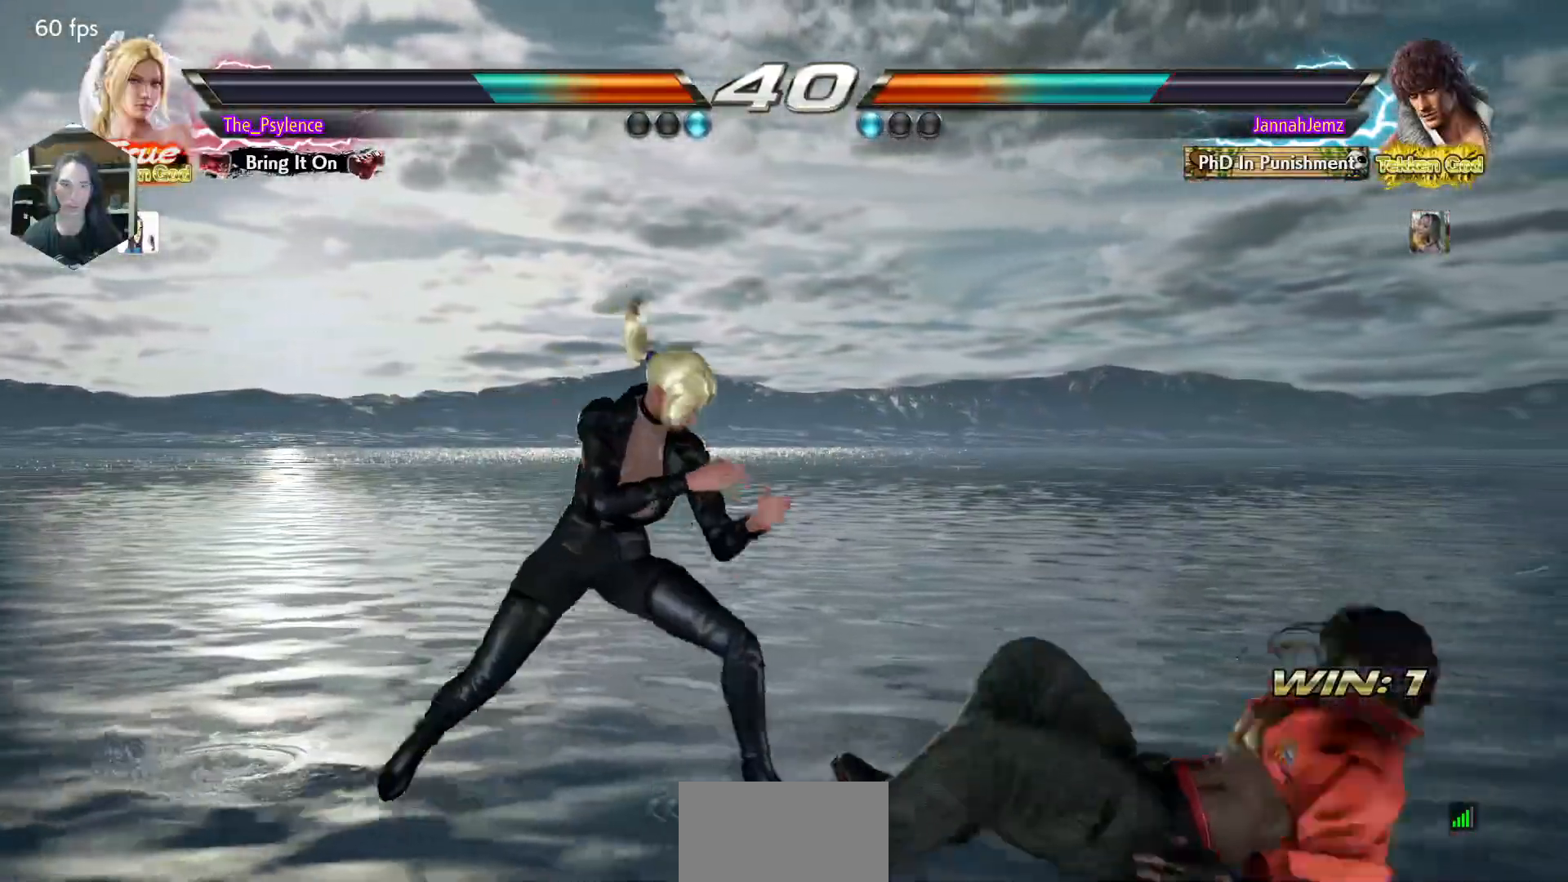
{"buttons": ["TRIANGLE"], "events": [[17, "CROSS", "down"], [117, "DPAD_RIGHT", "up"], [133, "DPAD_DOWN", "up"], [150, "CROSS", "up"], [400, "TRIANGLE", "down"]]}
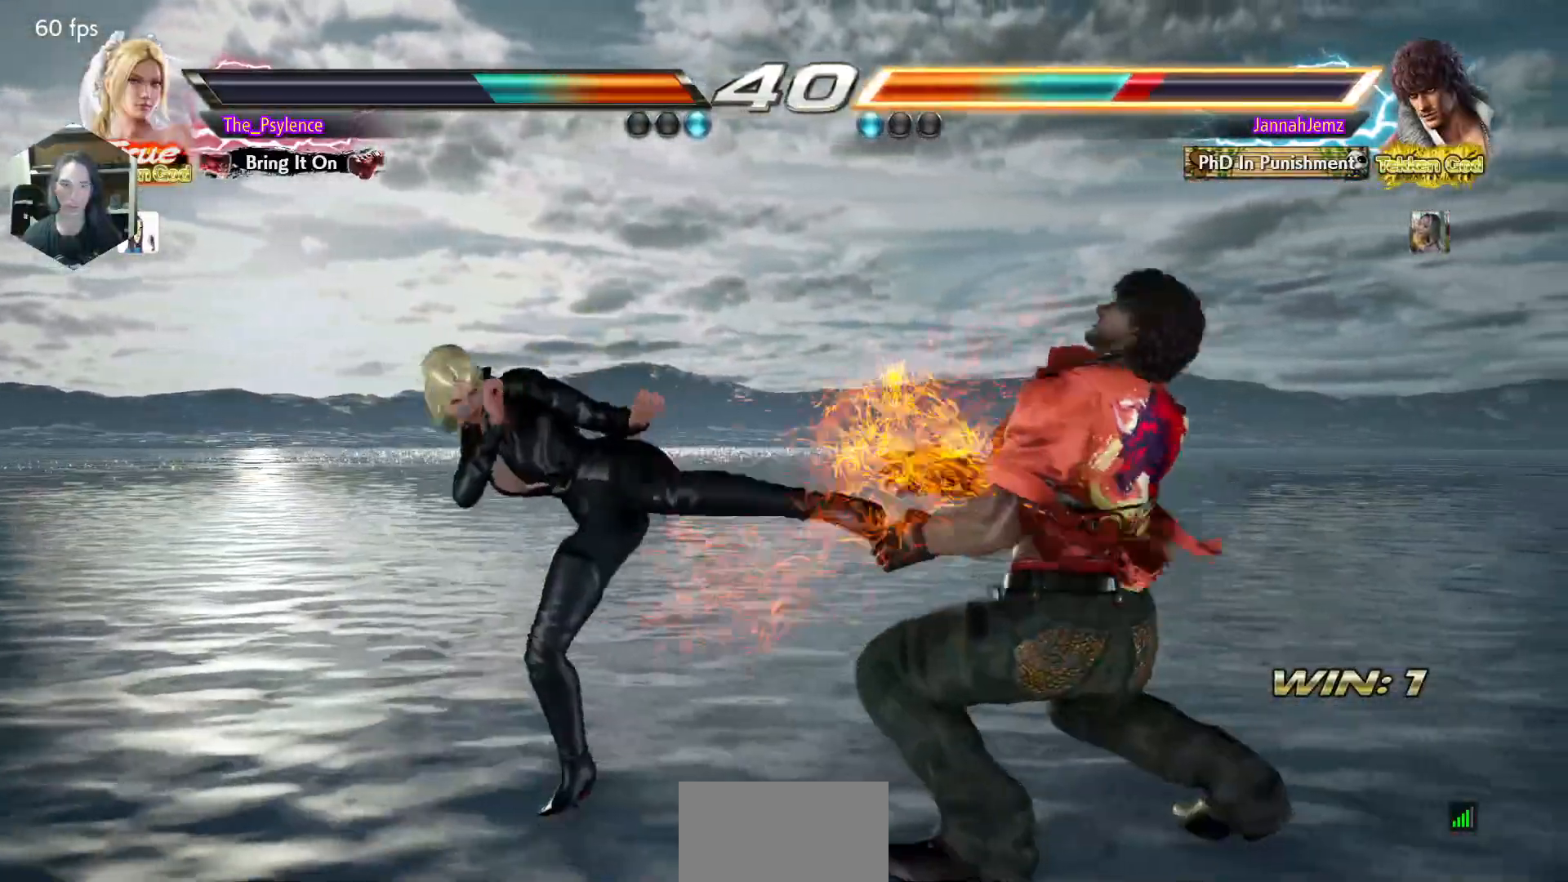
{"buttons": ["DPAD_DOWN", "DPAD_LEFT"], "events": [[50, "TRIANGLE", "up"], [467, "DPAD_LEFT", "down"], [483, "DPAD_DOWN", "down"]]}
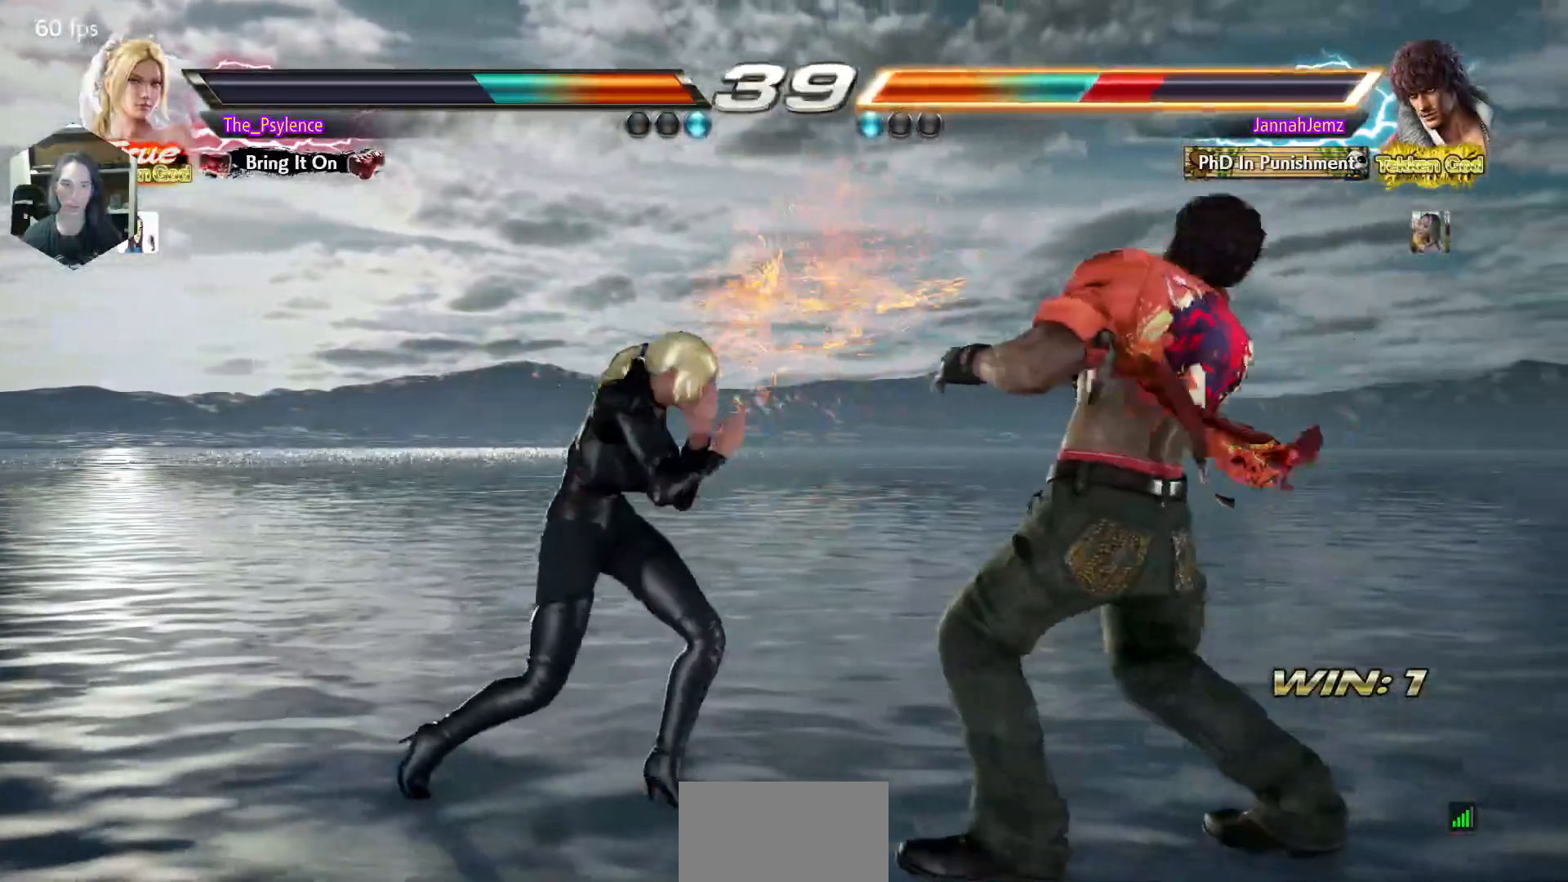
{"buttons": [], "events": [[33, "CROSS", "down"], [117, "DPAD_DOWN", "up"], [117, "DPAD_LEFT", "up"], [133, "CROSS", "up"]]}
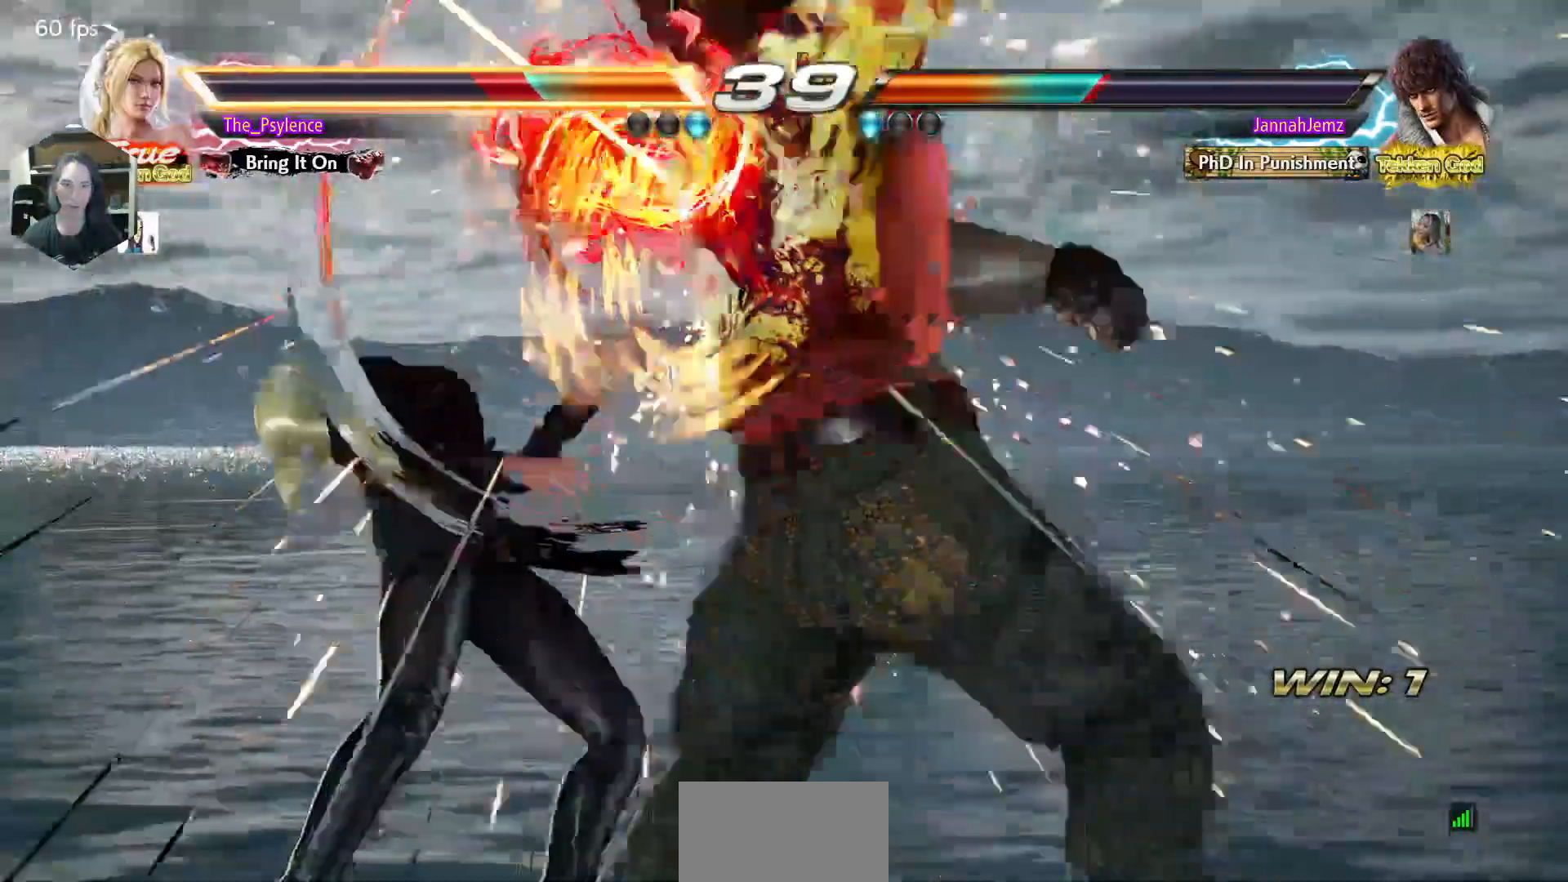
{"buttons": [], "events": []}
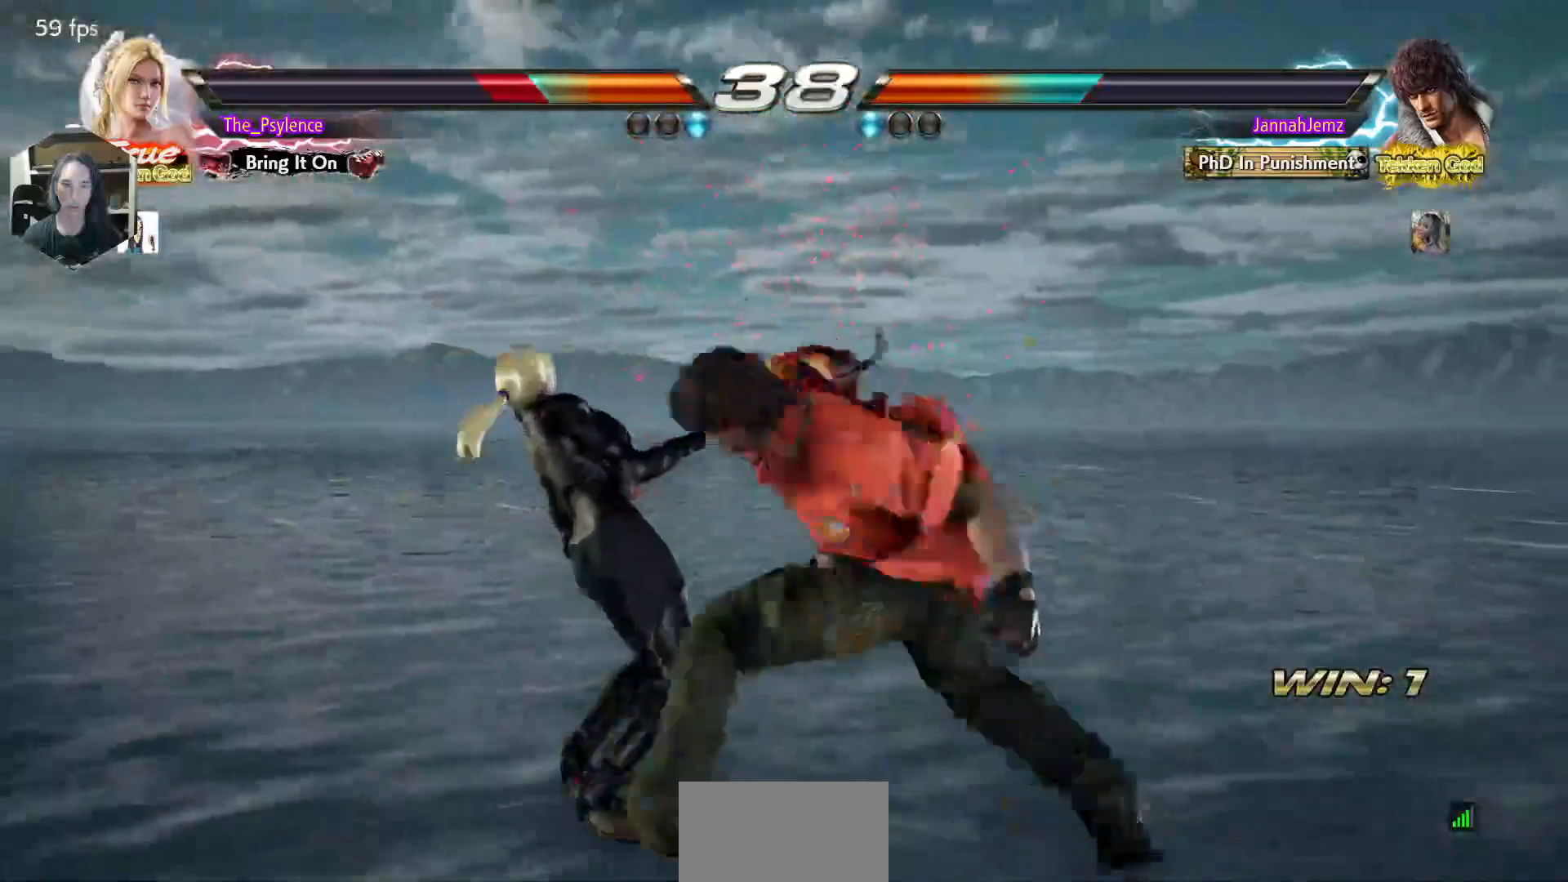
{"buttons": [], "events": []}
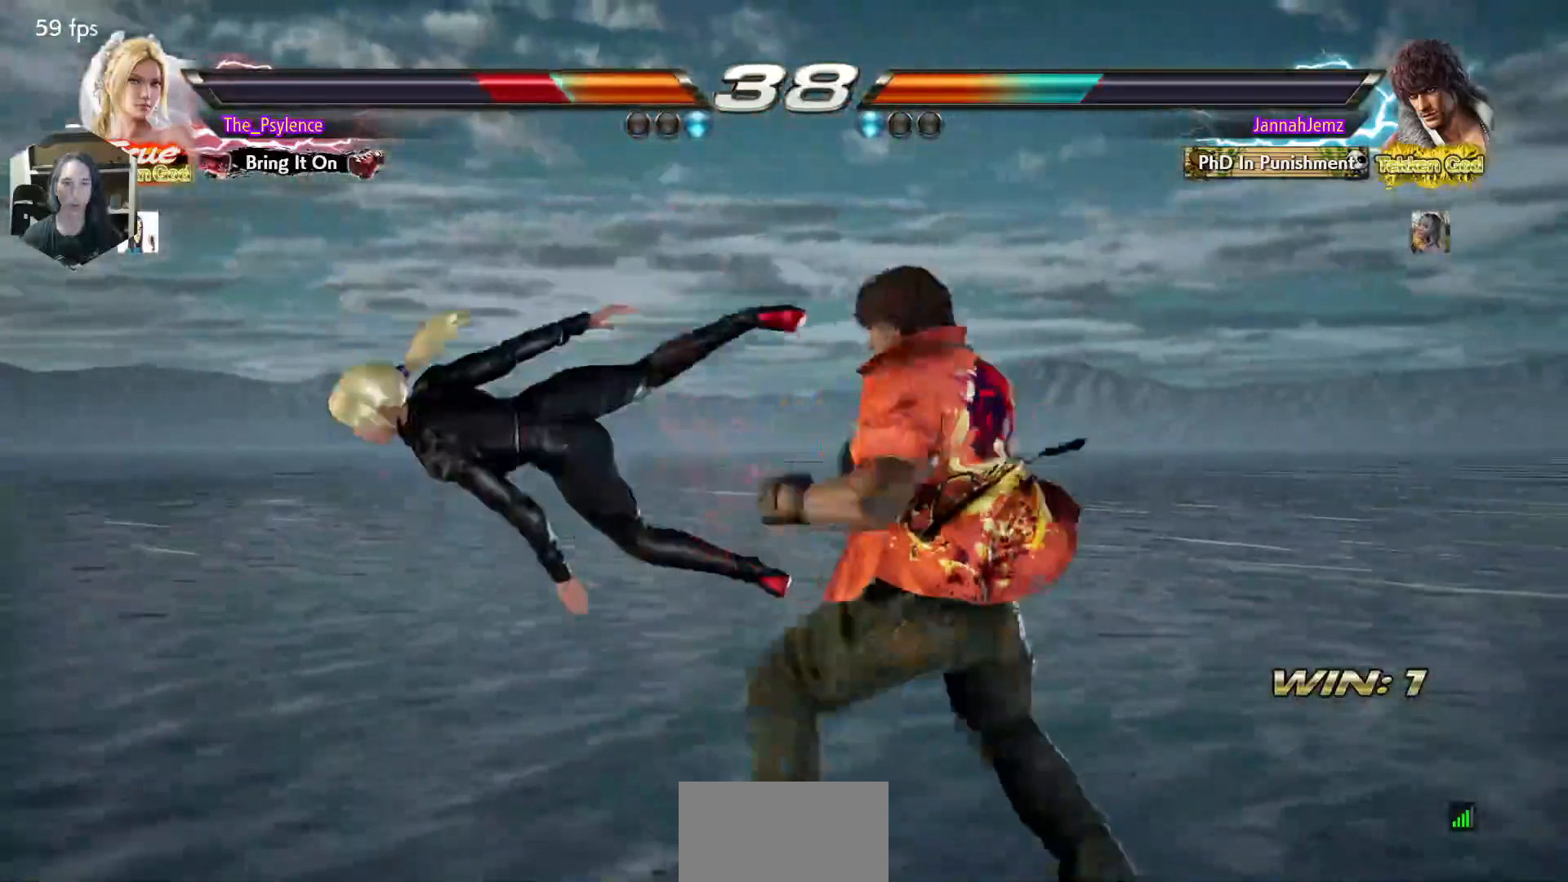
{"buttons": [], "events": []}
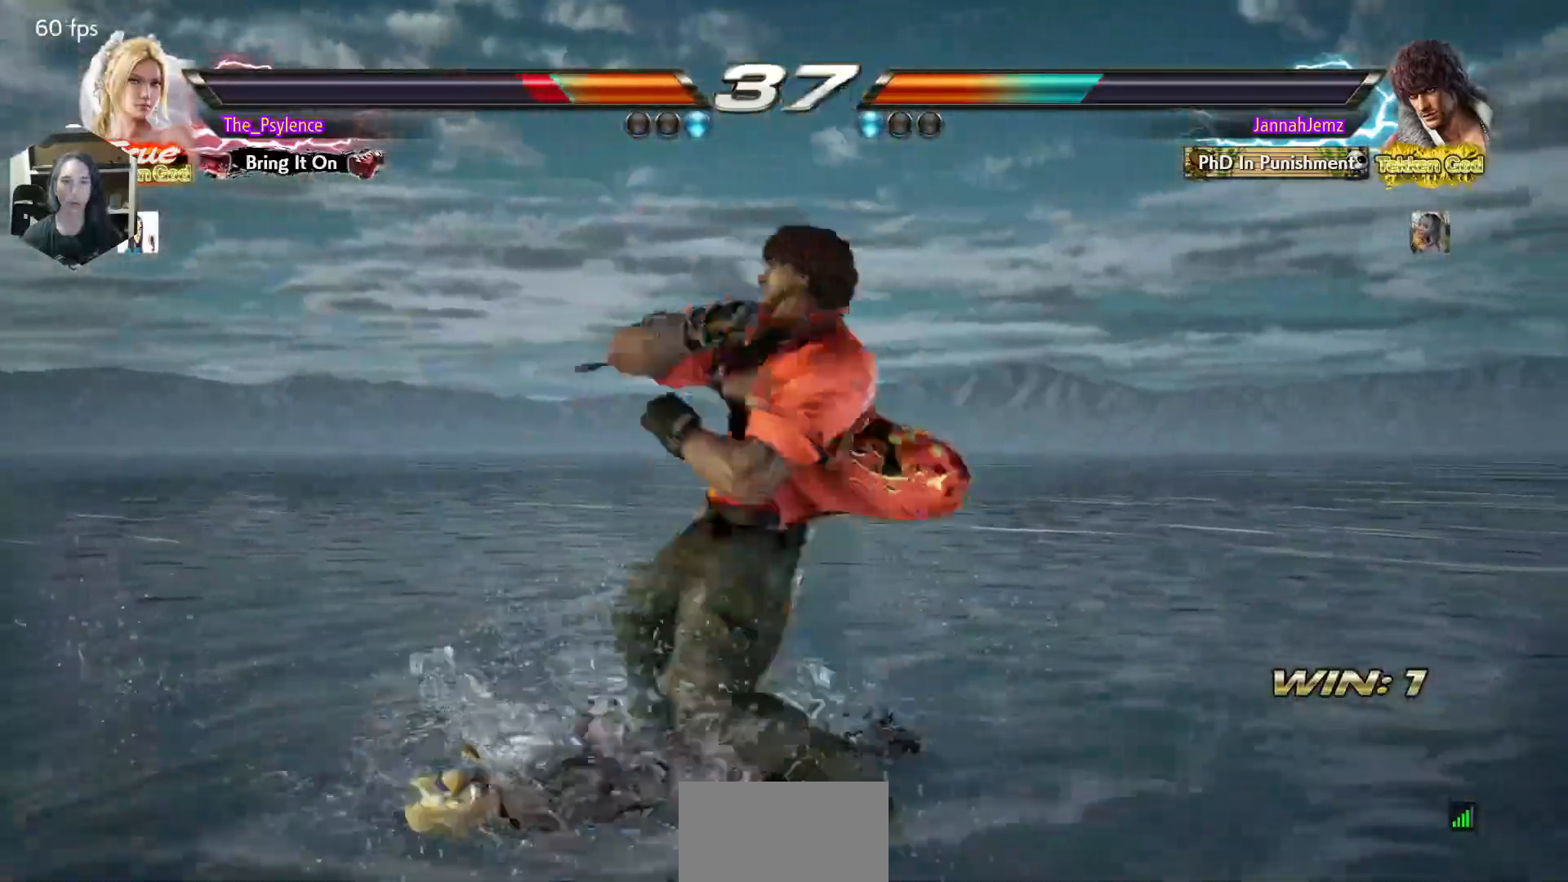
{"buttons": [], "events": [[317, "CROSS", "down"], [417, "CROSS", "up"]]}
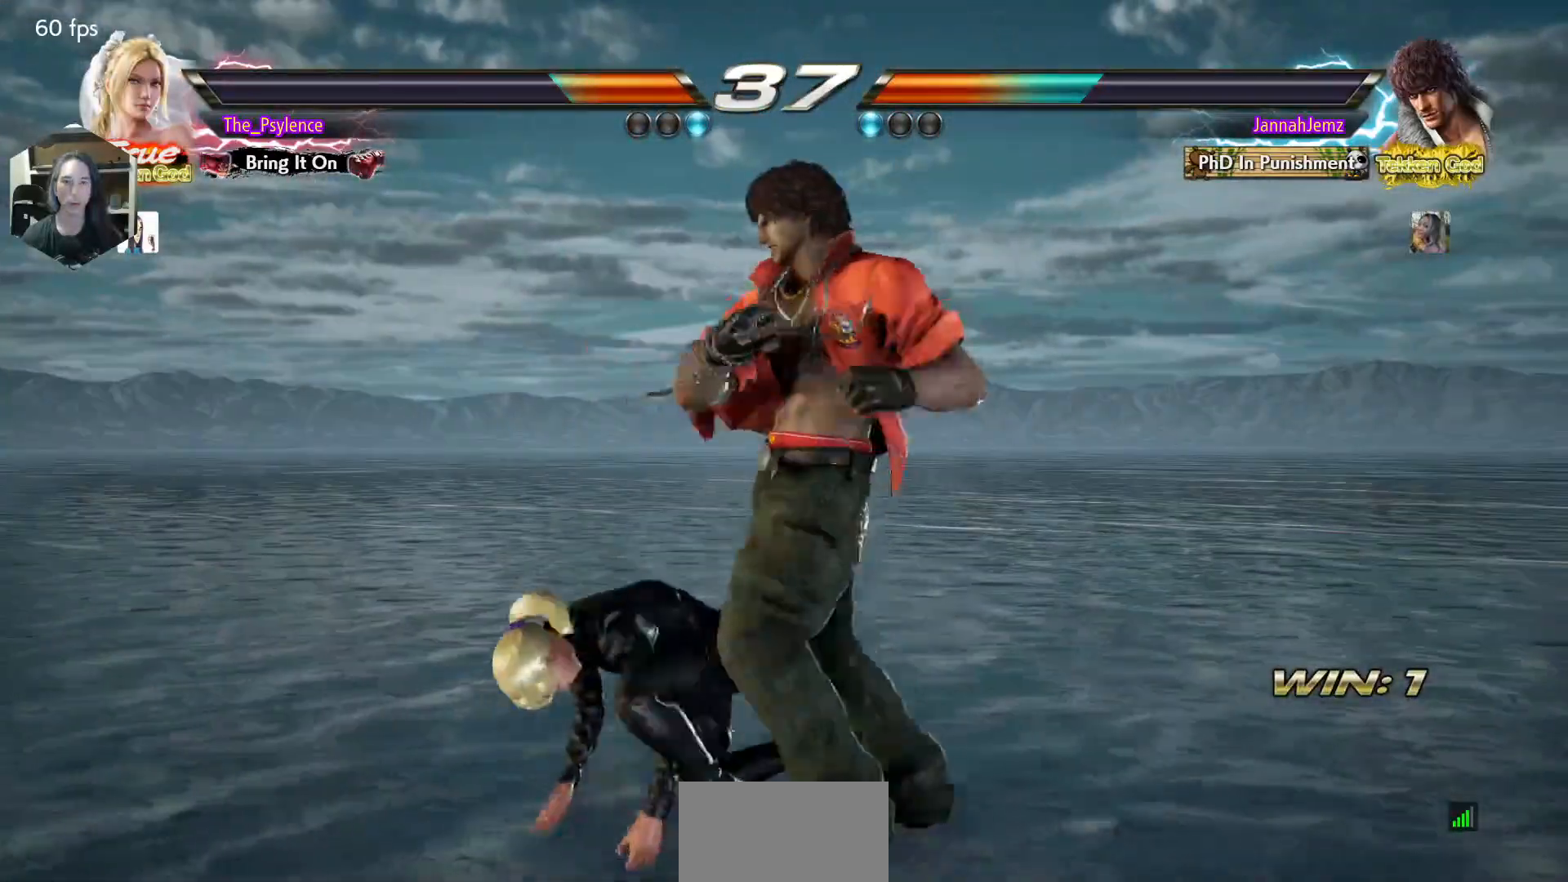
{"buttons": [], "events": []}
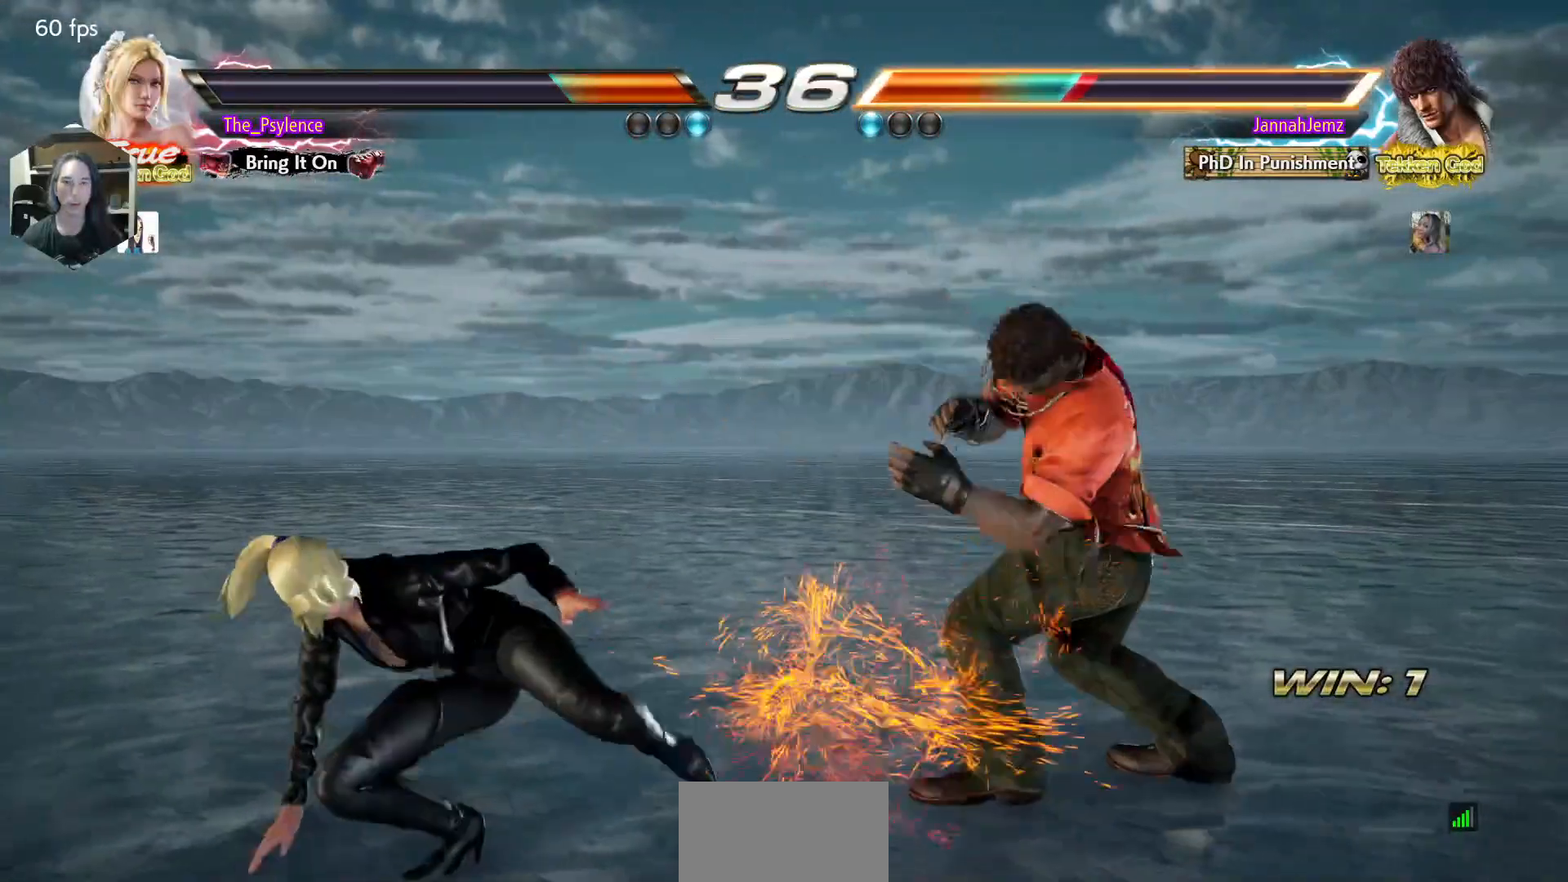
{"buttons": [], "events": [[233, "SQUARE", "down"], [417, "SQUARE", "up"]]}
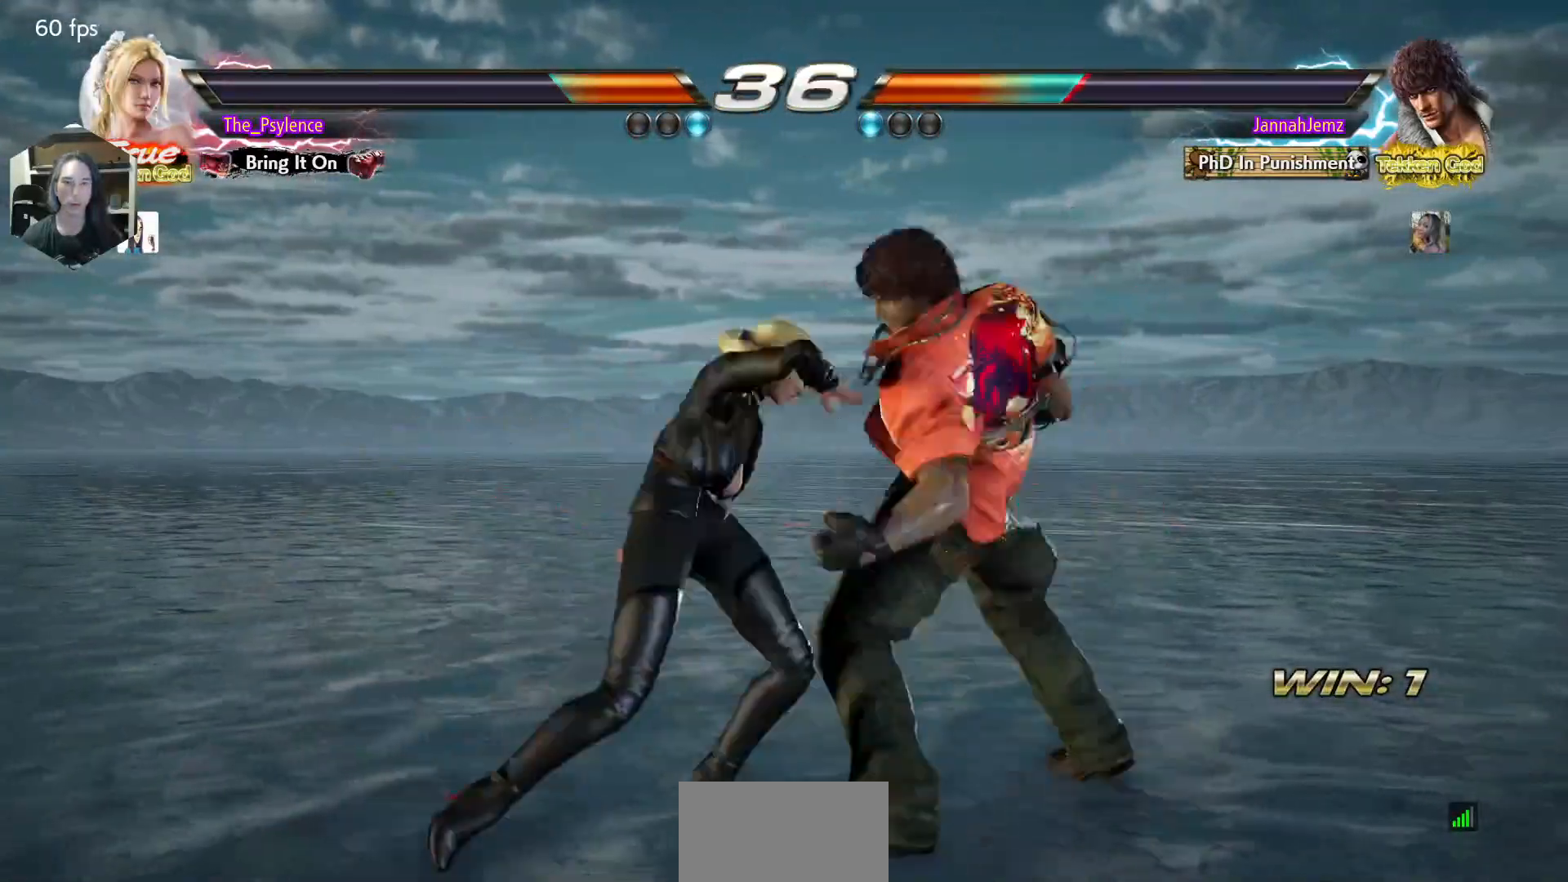
{"buttons": ["DPAD_LEFT"], "events": [[333, "DPAD_LEFT", "down"]]}
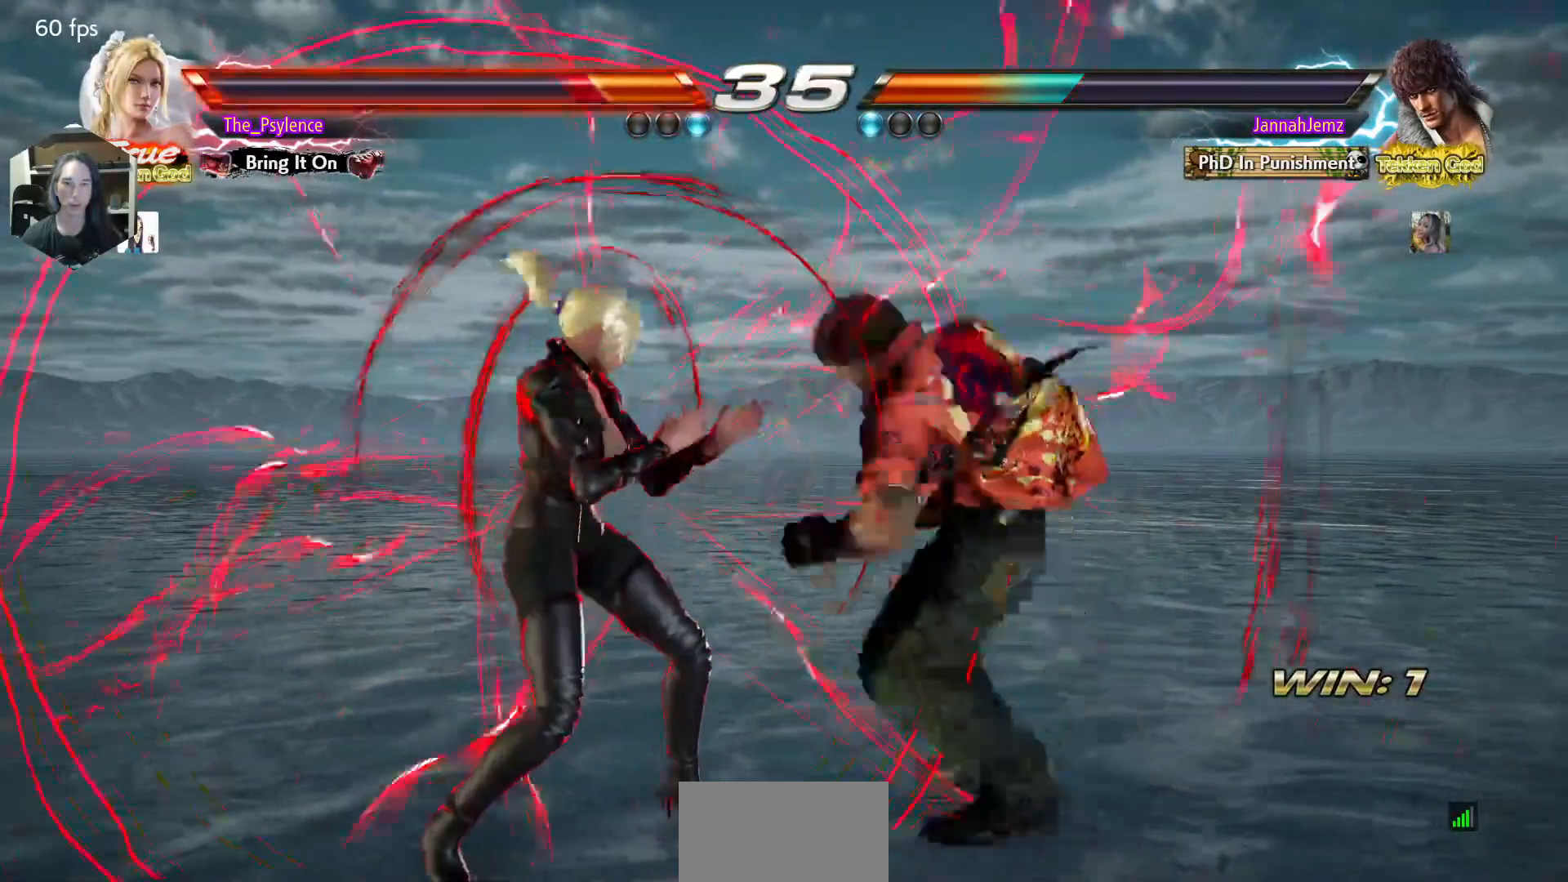
{"buttons": [], "events": [[467, "DPAD_LEFT", "up"]]}
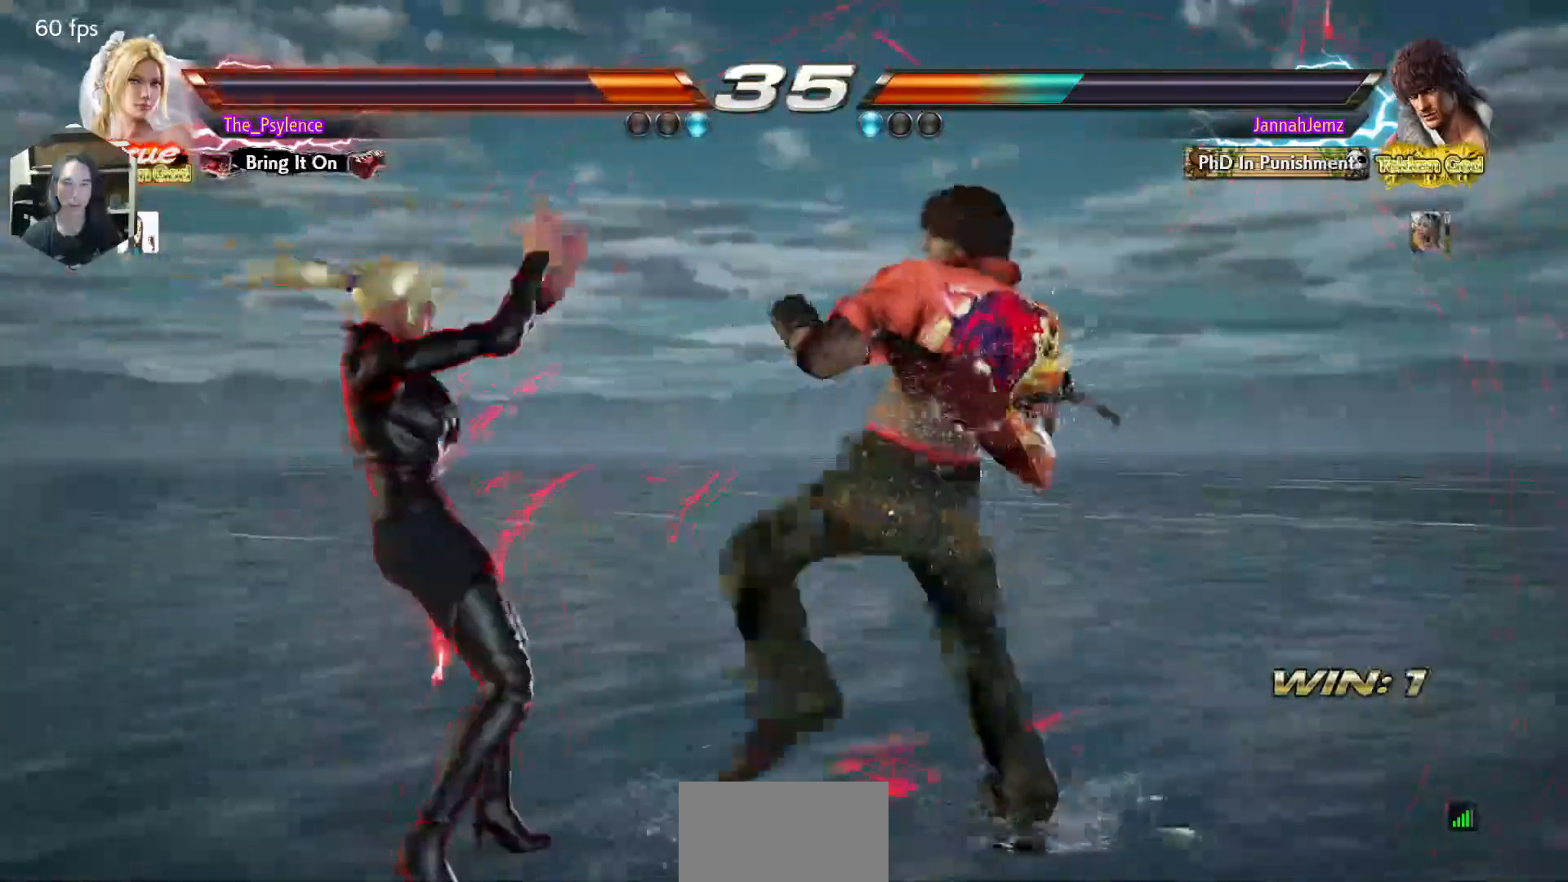
{"buttons": ["SQUARE", "DPAD_DOWN", "DPAD_RIGHT"], "events": [[50, "SQUARE", "down"], [167, "SQUARE", "up"], [467, "DPAD_RIGHT", "down"], [483, "DPAD_DOWN", "down"], [500, "SQUARE", "down"]]}
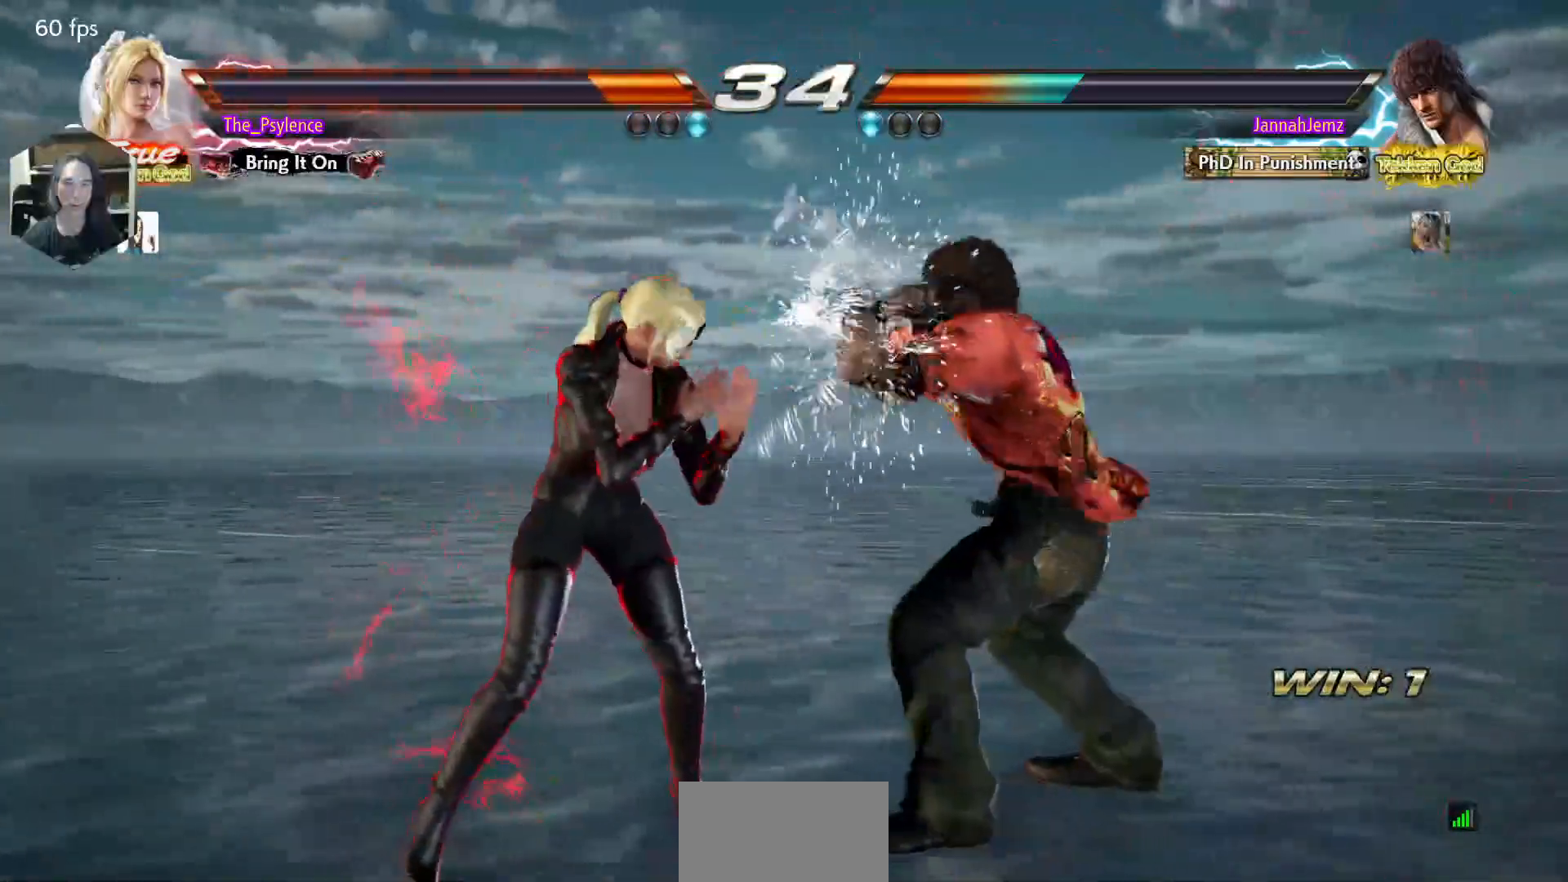
{"buttons": [], "events": [[117, "DPAD_RIGHT", "up"], [133, "DPAD_DOWN", "up"], [133, "TRIANGLE", "down"], [167, "SQUARE", "up"], [317, "TRIANGLE", "up"]]}
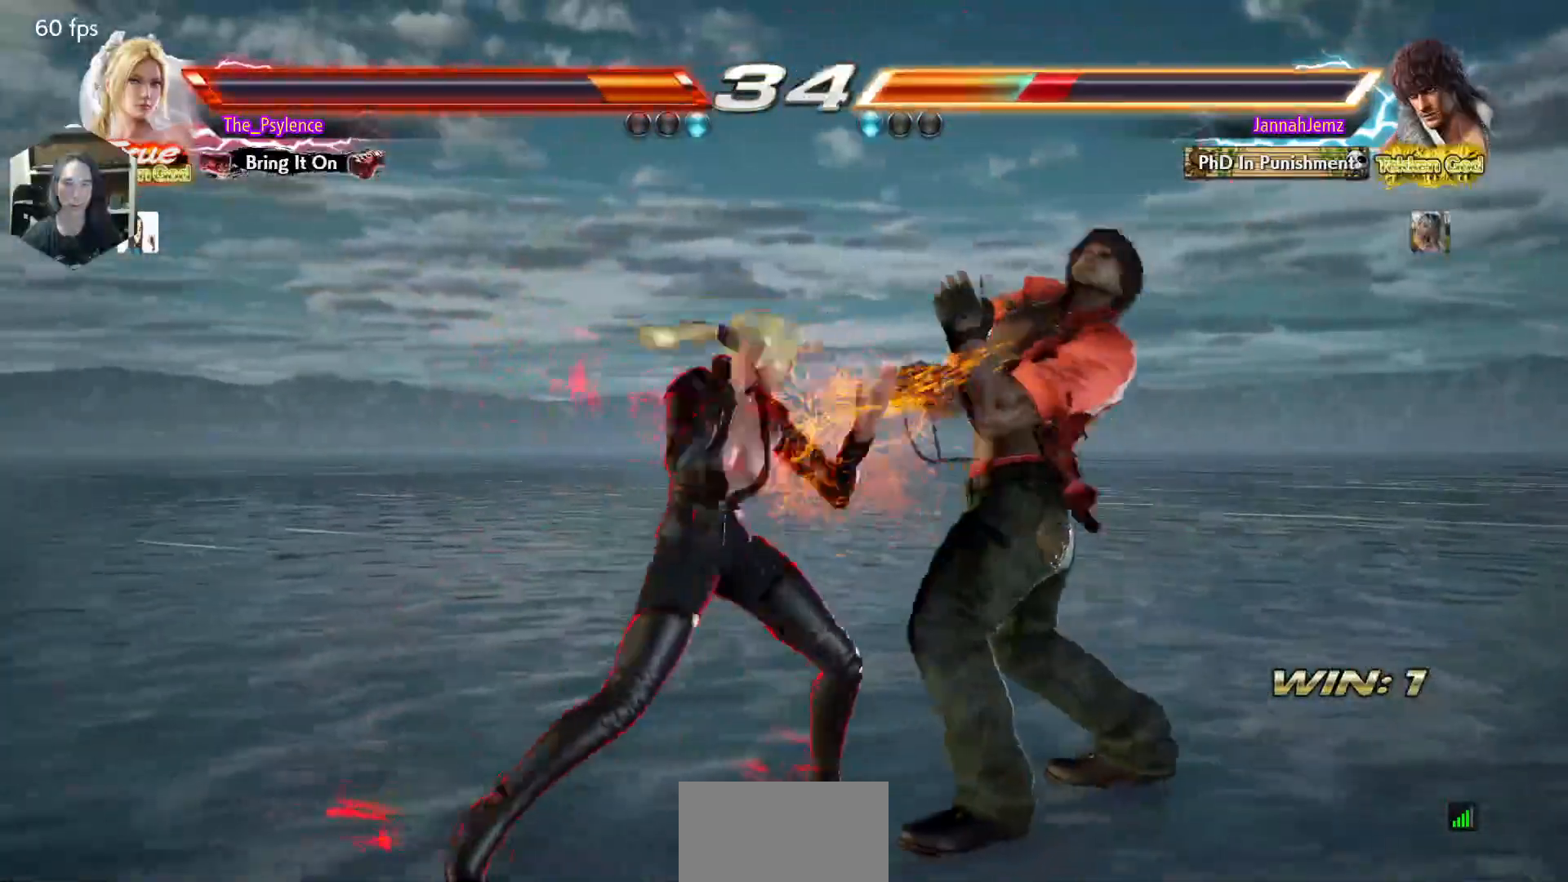
{"buttons": ["TRIANGLE"], "events": [[233, "DPAD_DOWN", "down"], [233, "DPAD_RIGHT", "down"], [283, "SQUARE", "down"], [367, "DPAD_DOWN", "up"], [367, "DPAD_RIGHT", "up"], [417, "TRIANGLE", "down"], [433, "SQUARE", "up"]]}
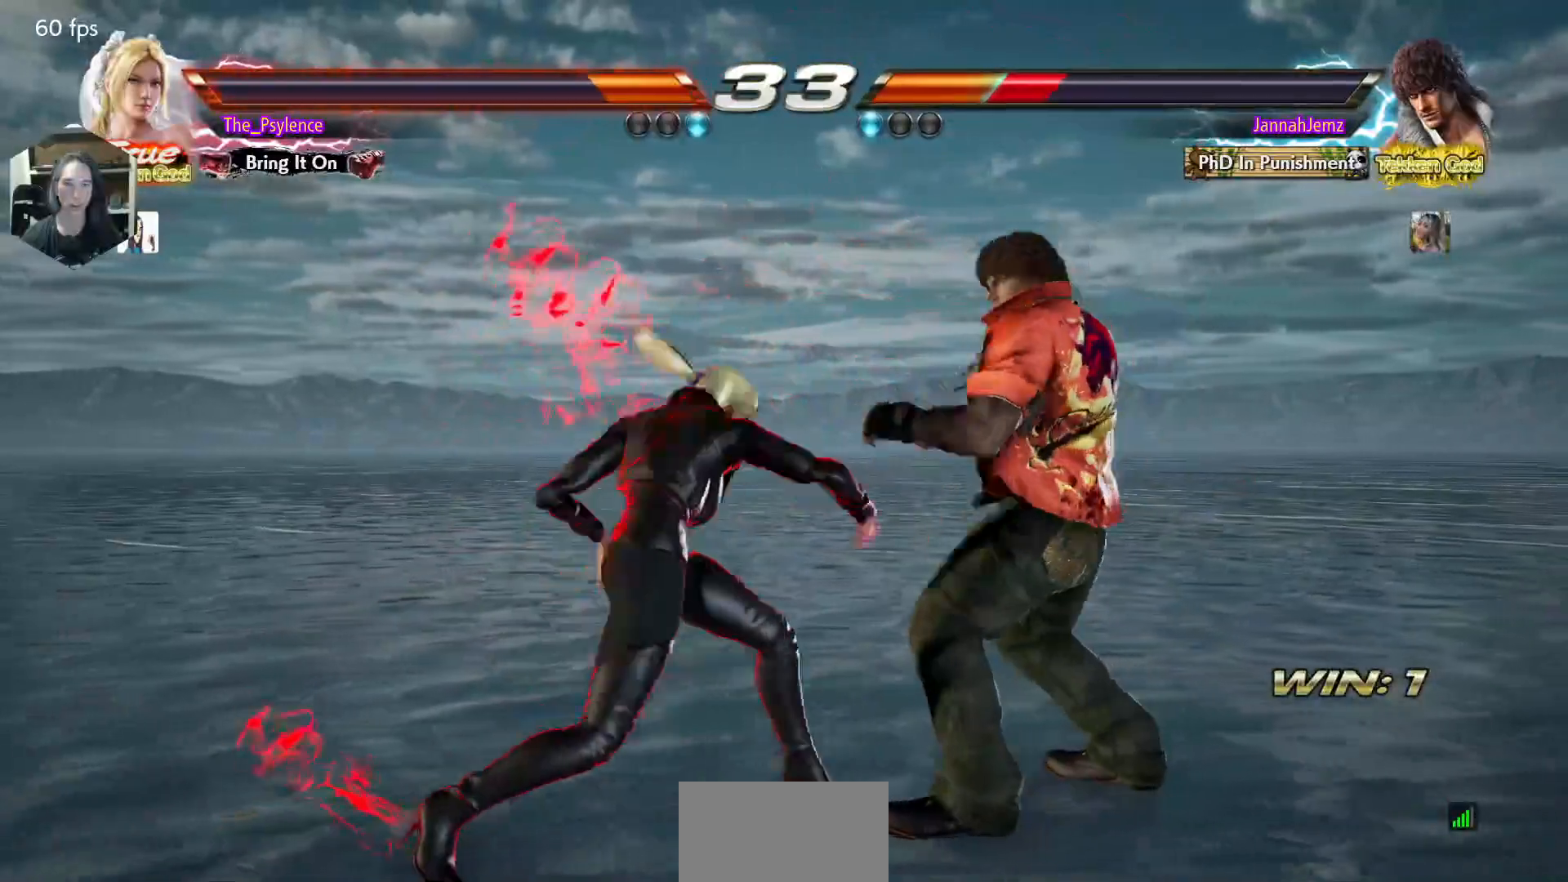
{"buttons": ["CROSS"], "events": [[183, "TRIANGLE", "up"], [500, "CROSS", "down"]]}
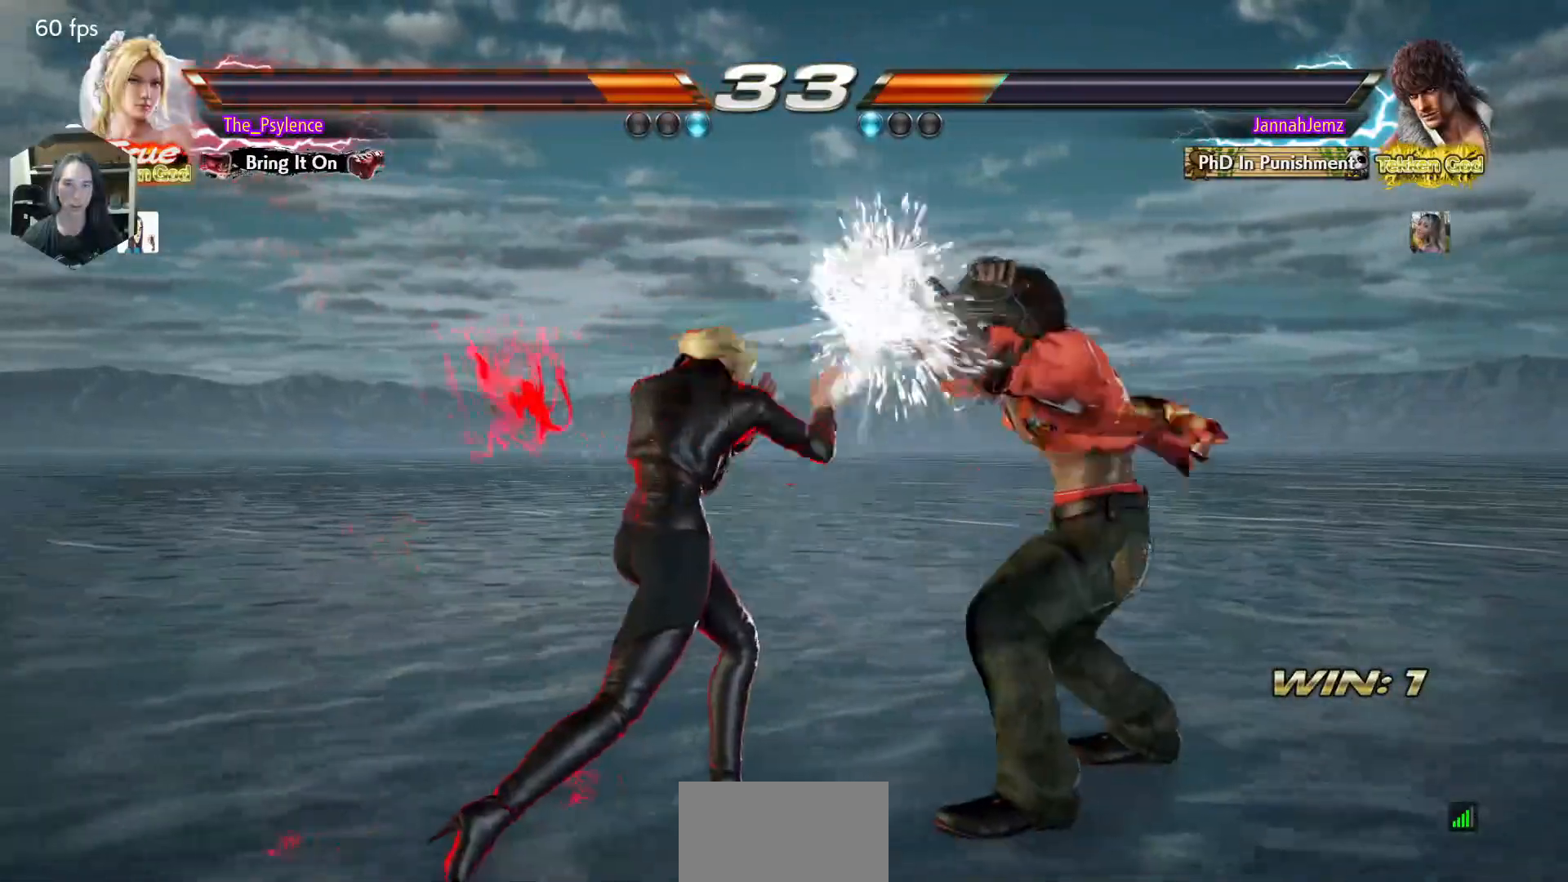
{"buttons": [], "events": [[67, "CROSS", "up"], [300, "SQUARE", "down"], [300, "TRIANGLE", "down"], [383, "SQUARE", "up"], [400, "TRIANGLE", "up"]]}
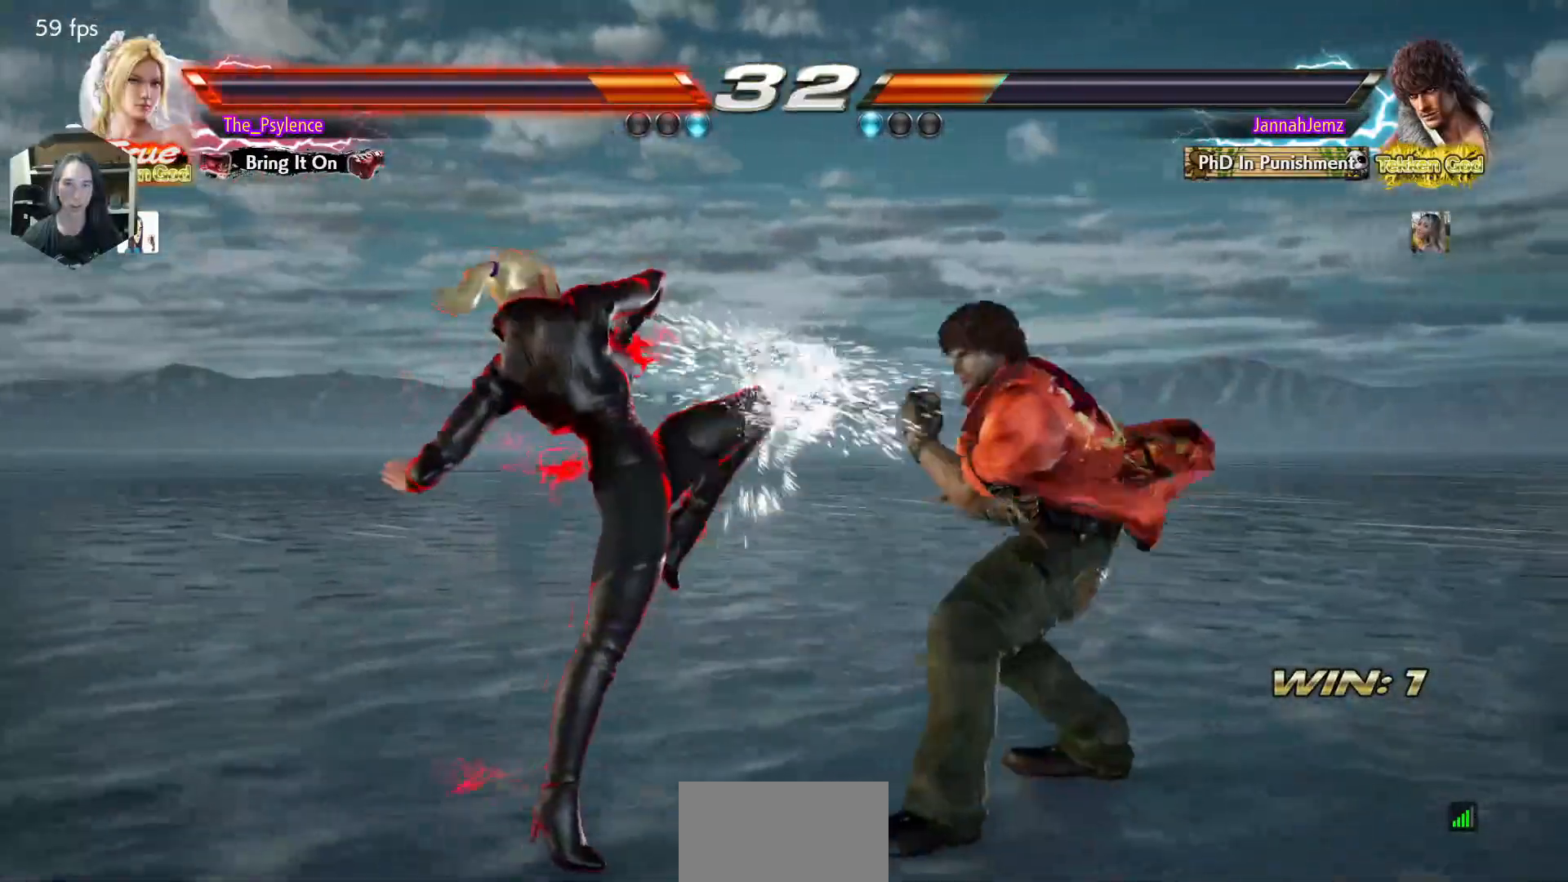
{"buttons": ["DPAD_LEFT"], "events": [[167, "DPAD_LEFT", "down"]]}
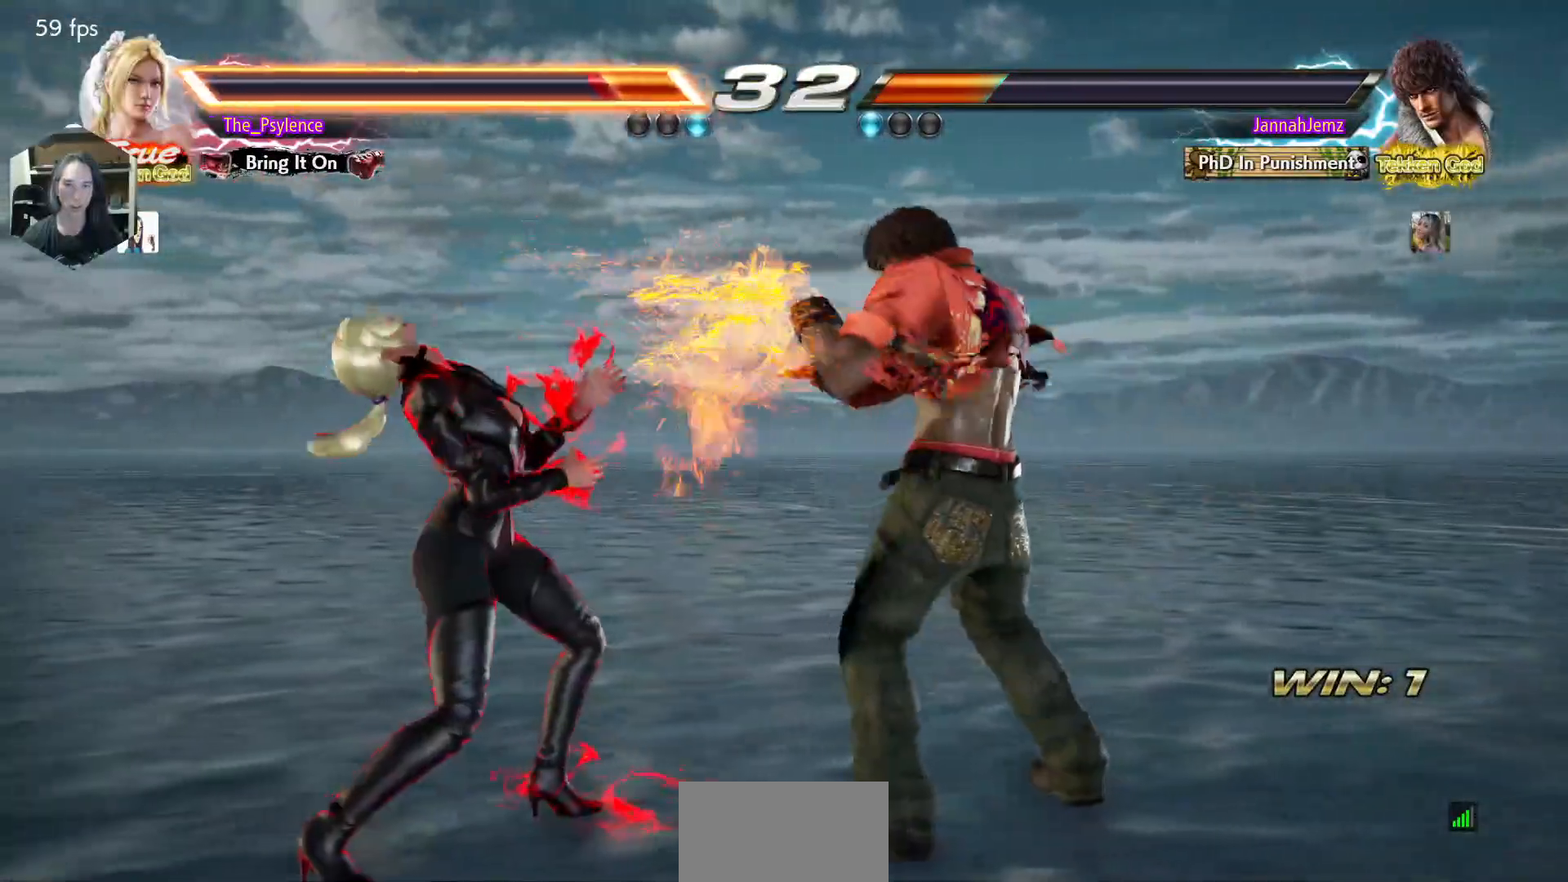
{"buttons": [], "events": [[483, "DPAD_LEFT", "up"]]}
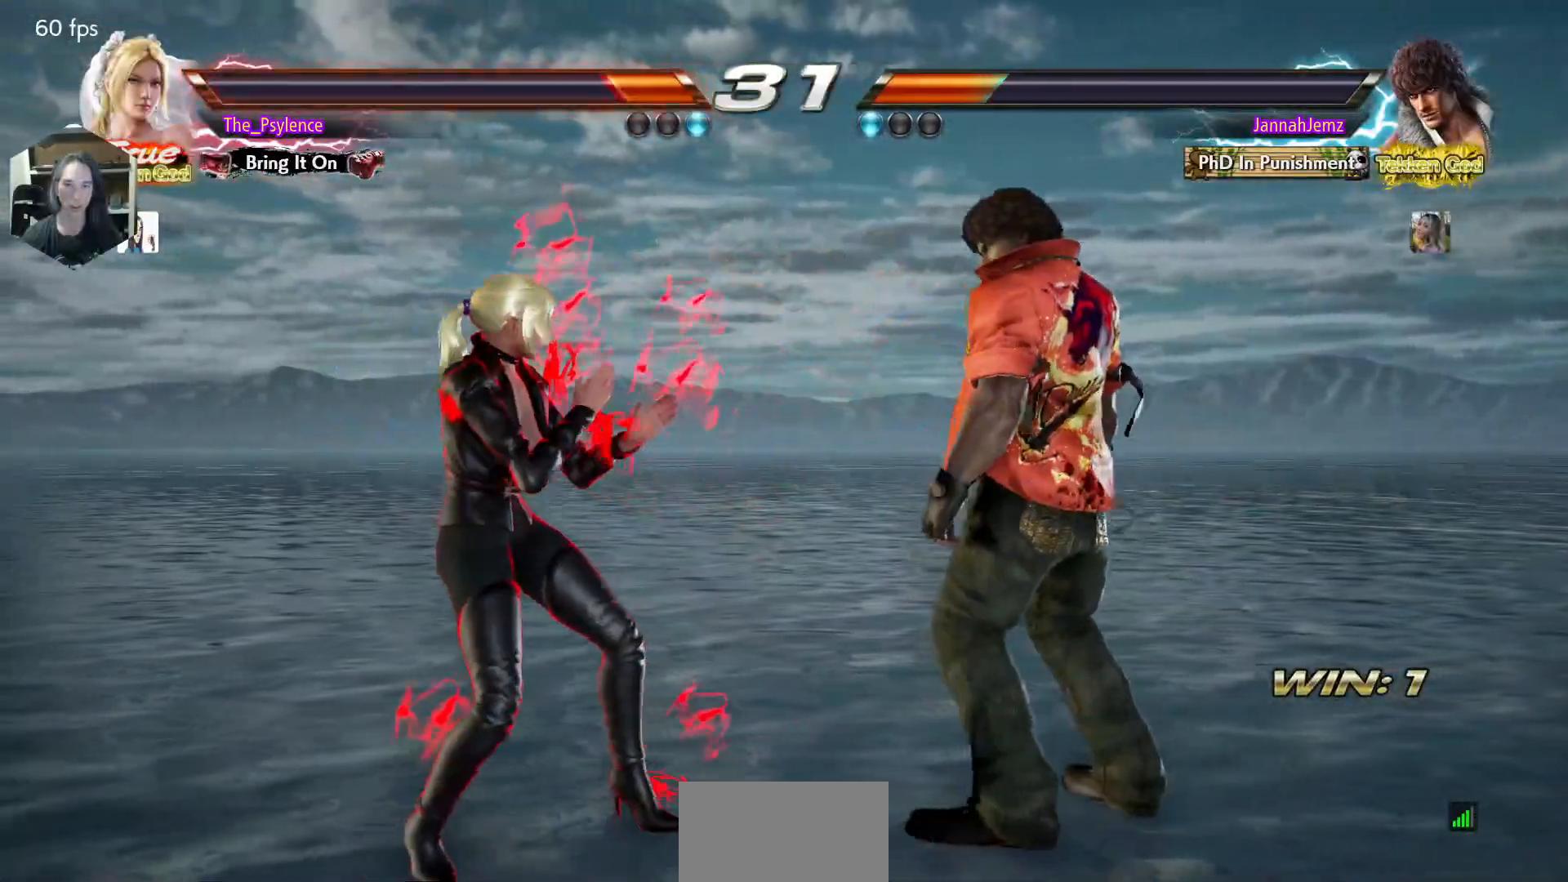
{"buttons": [], "events": [[117, "DPAD_DOWN", "down"], [117, "DPAD_RIGHT", "down"], [500, "DPAD_DOWN", "up"], [500, "DPAD_RIGHT", "up"]]}